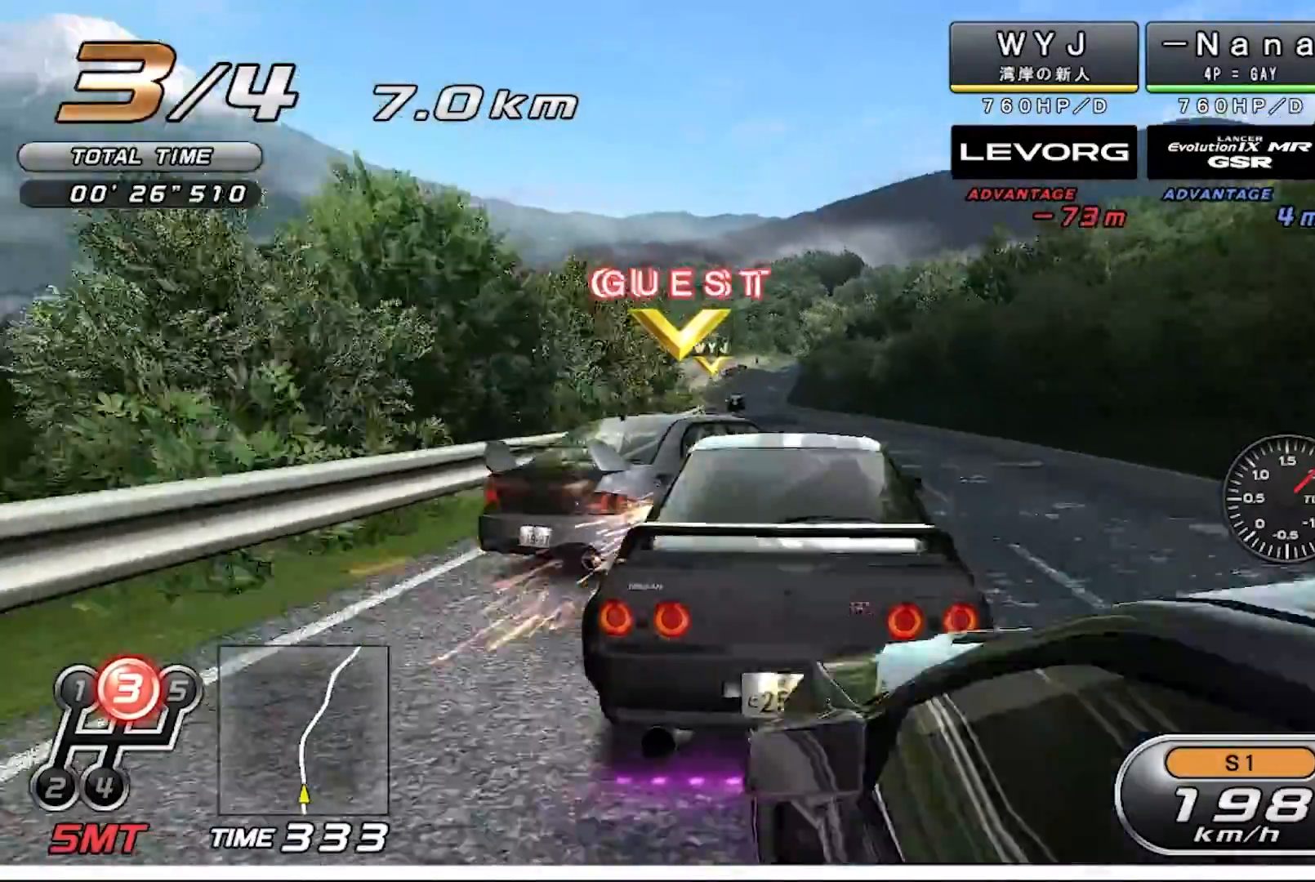
Gameplay with a controller (PlayStation layout); each line is a JSON object with the inputs held at the frame after it. "events" lists button and stick changes between this image and that frame as [ms after this image, input, new state], when the widget could be followed in between. Not read: right_stick.
{"buttons": ["R2"], "left_stick": "left", "events": [[33, "left_stick", "center"], [167, "left_stick", "right"], [267, "left_stick", "center"], [500, "left_stick", "left"]]}
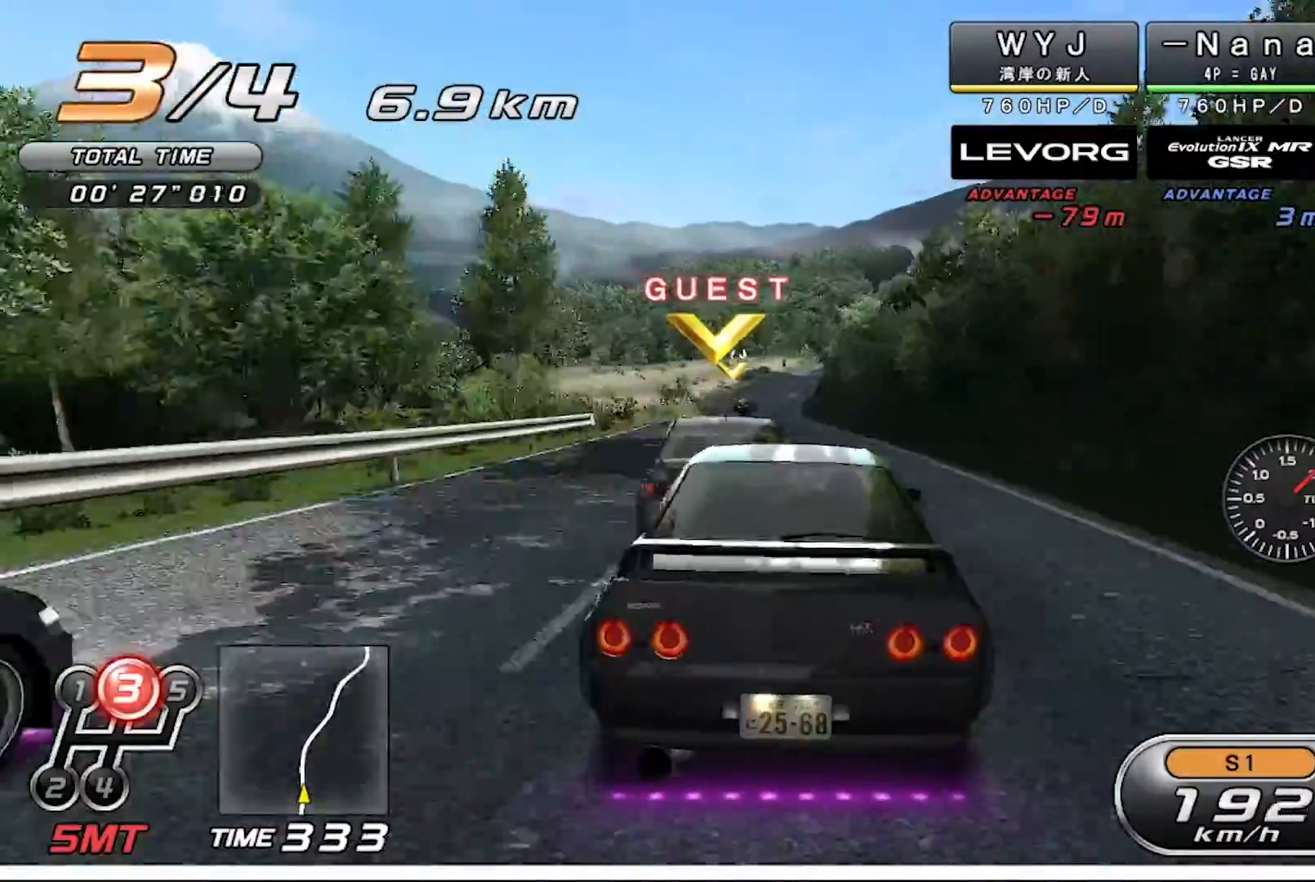
{"buttons": ["R2"], "left_stick": "center", "events": [[100, "left_stick", "center"], [233, "left_stick", "up-right"], [300, "CIRCLE", "down"], [300, "left_stick", "center"], [400, "CIRCLE", "up"]]}
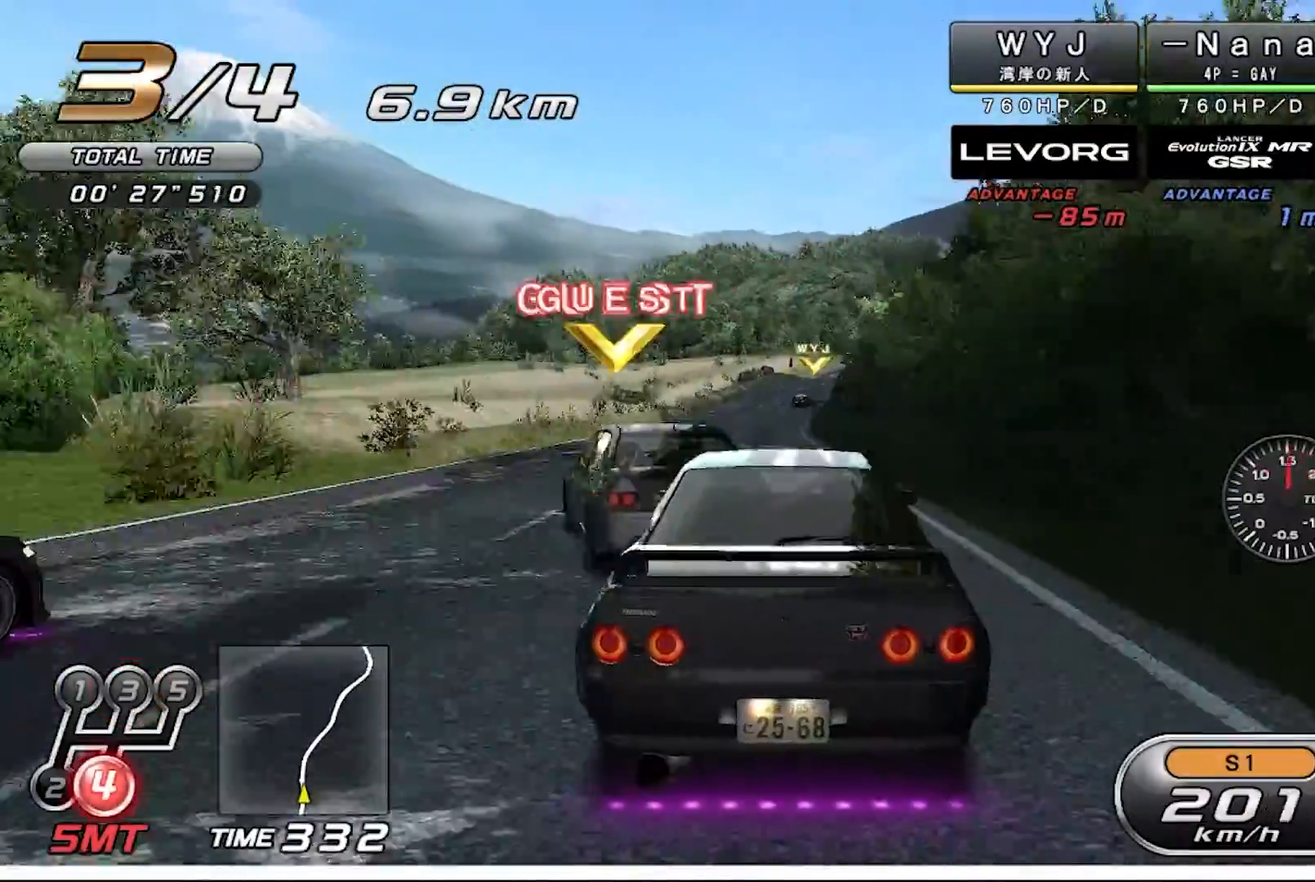
{"buttons": ["R2"], "left_stick": "center", "events": []}
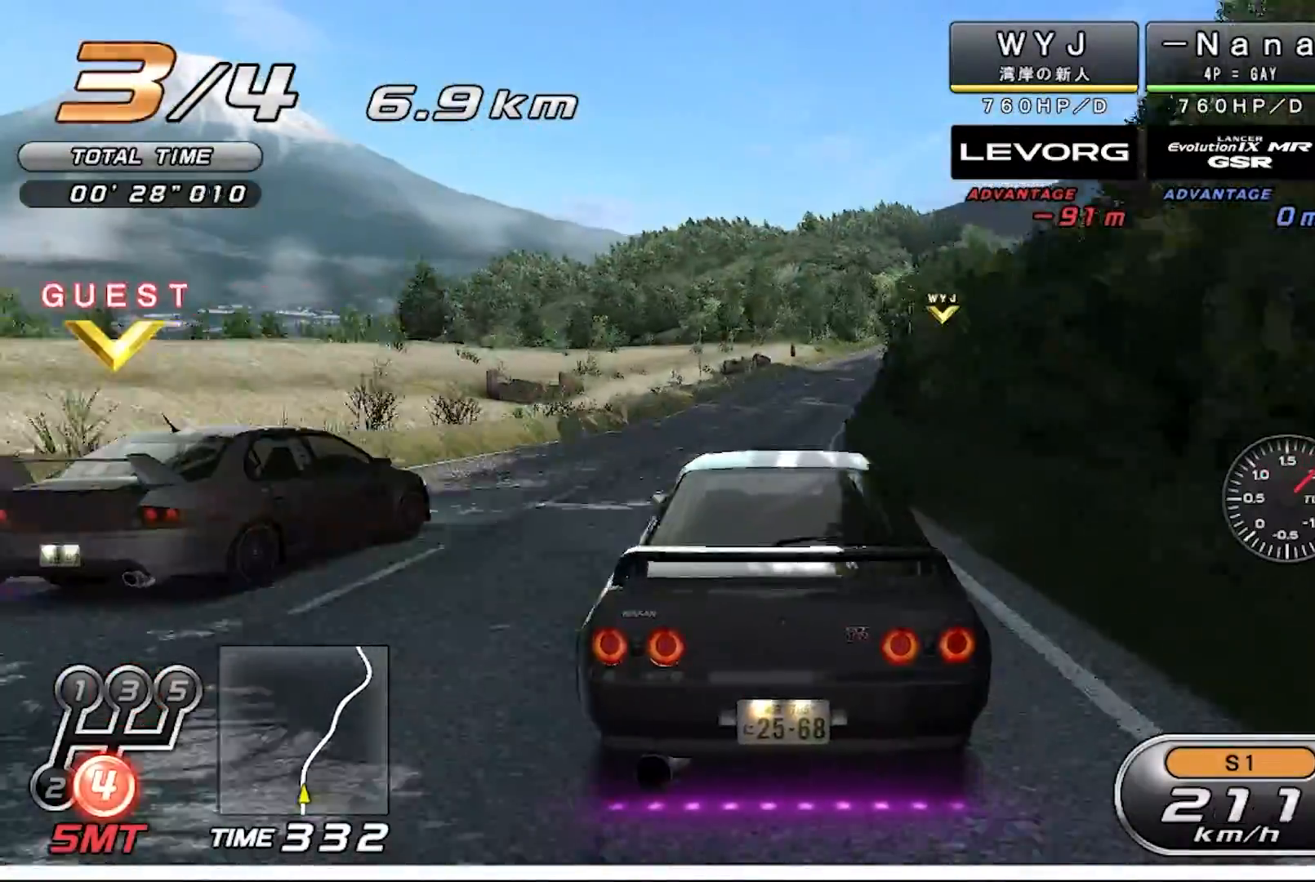
{"buttons": ["R2"], "left_stick": "center", "events": [[167, "left_stick", "right"], [367, "left_stick", "center"]]}
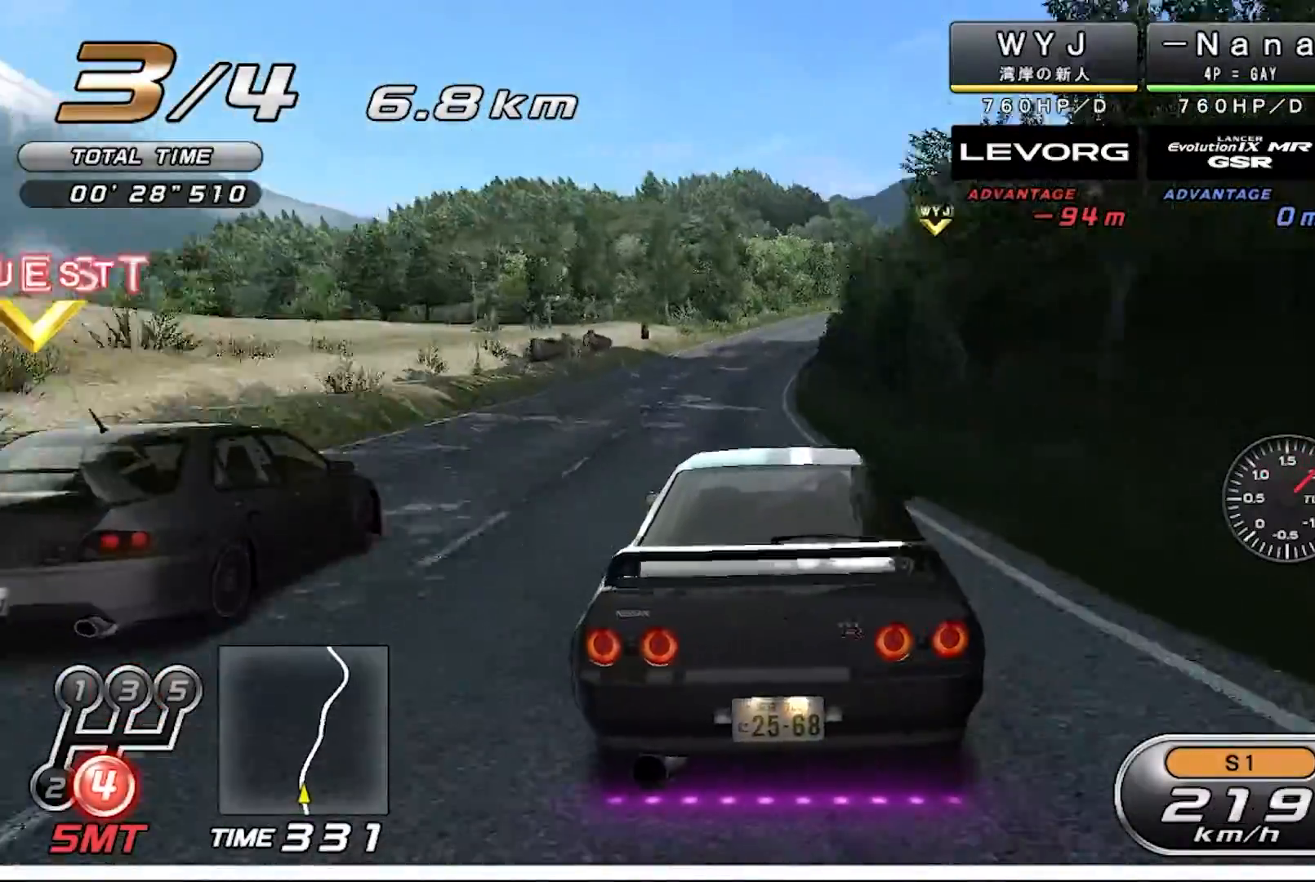
{"buttons": ["R2"], "left_stick": "right", "events": [[367, "left_stick", "right"]]}
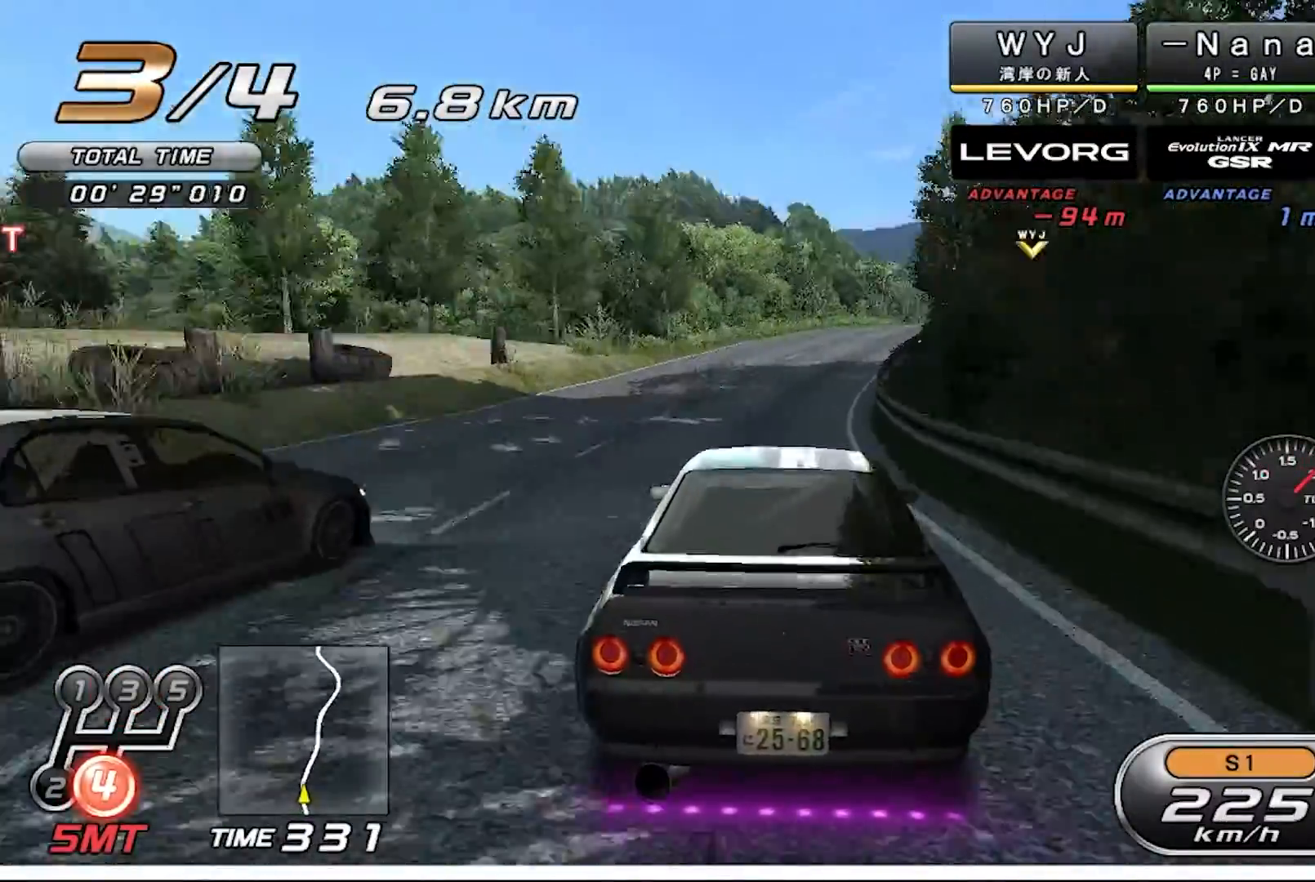
{"buttons": ["R2"], "left_stick": "center", "events": [[200, "left_stick", "center"]]}
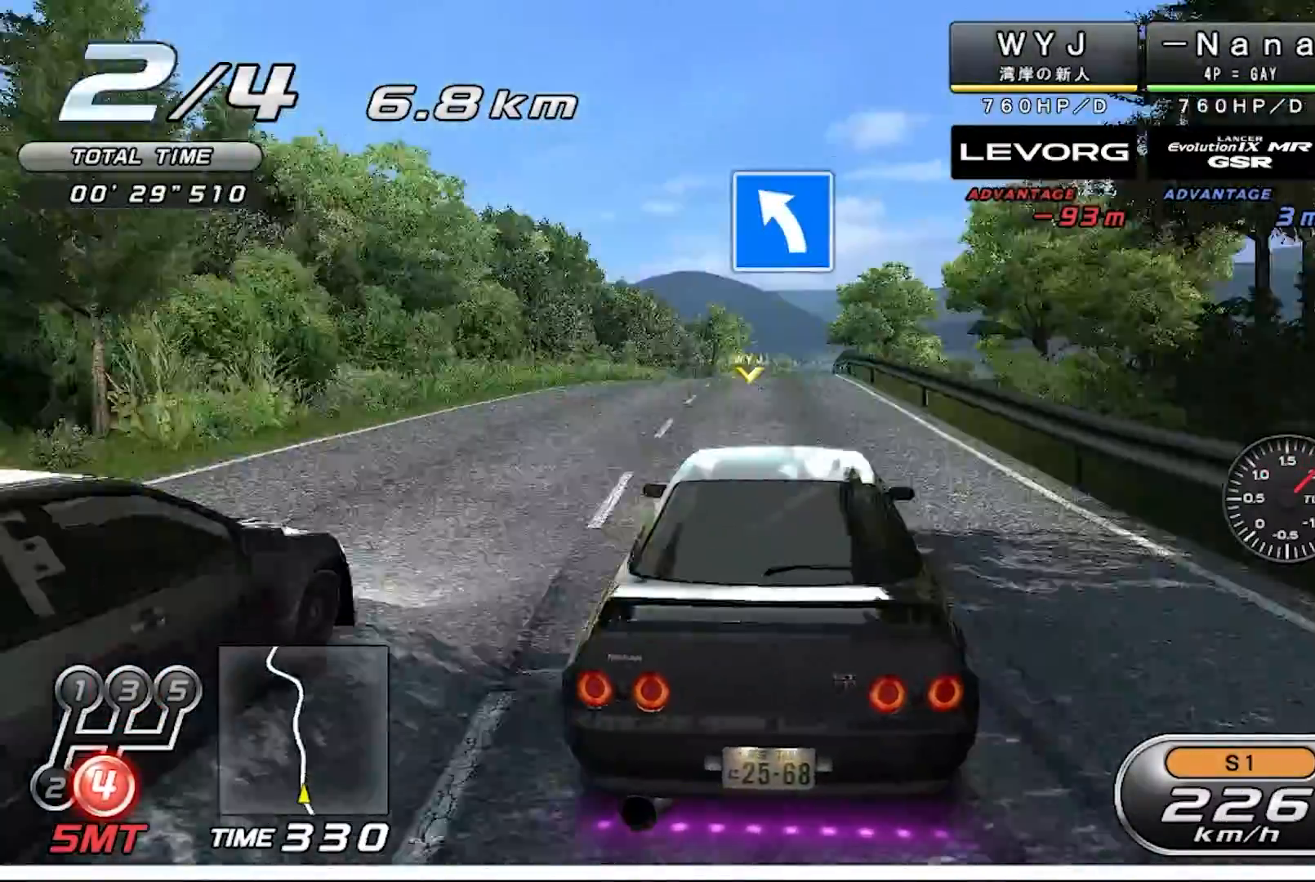
{"buttons": ["R2"], "left_stick": "center", "events": []}
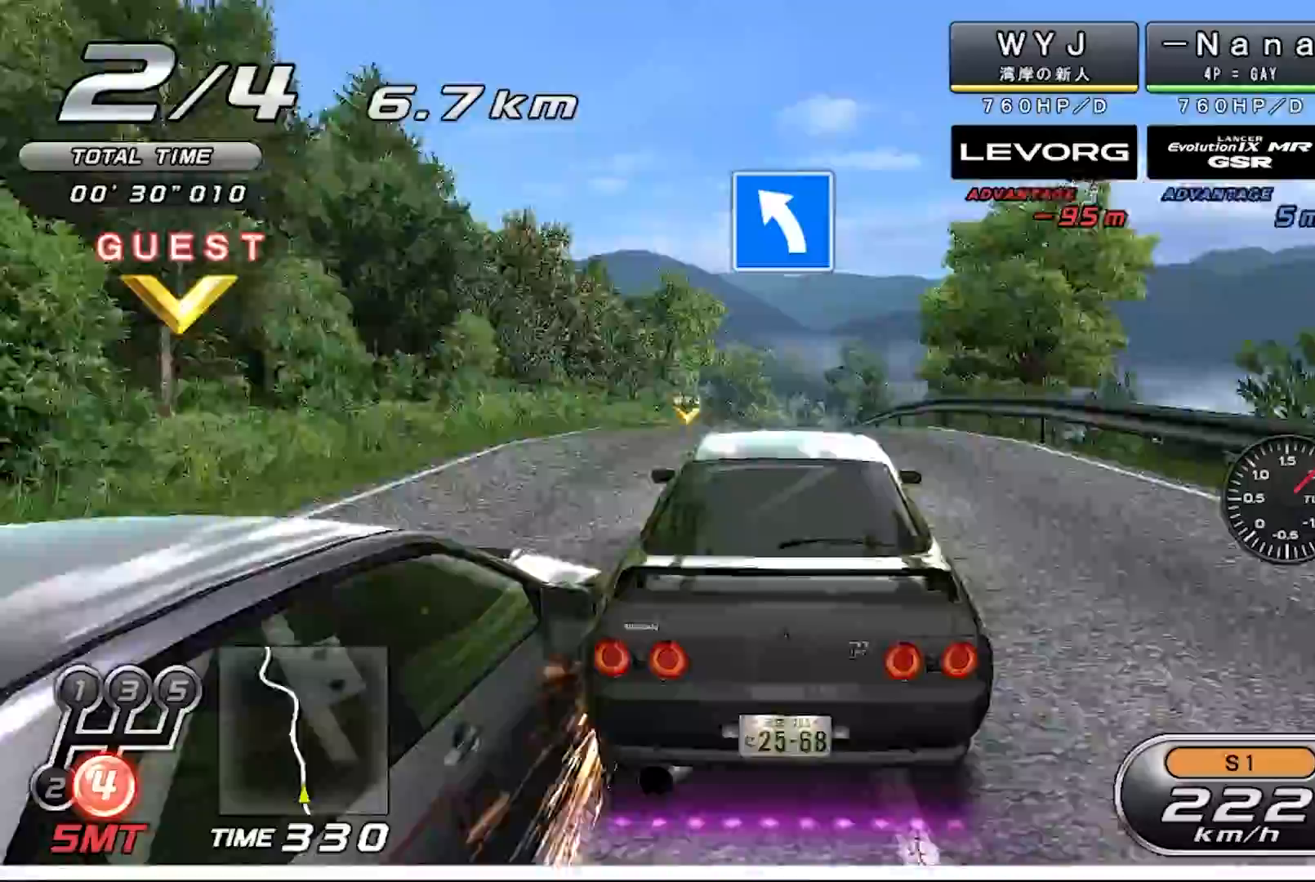
{"buttons": ["R2"], "left_stick": "left", "events": [[367, "left_stick", "left"]]}
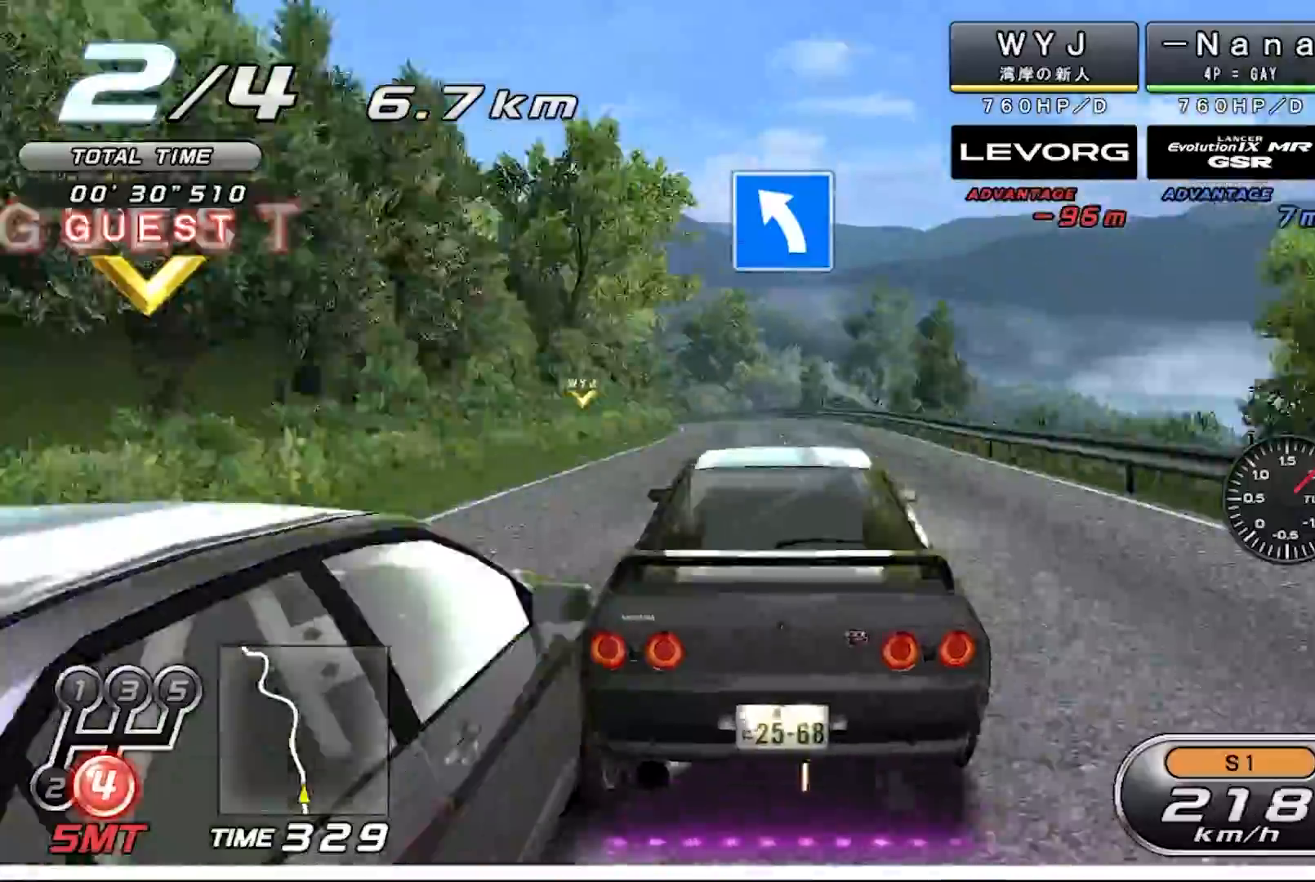
{"buttons": ["R2"], "left_stick": "left", "events": []}
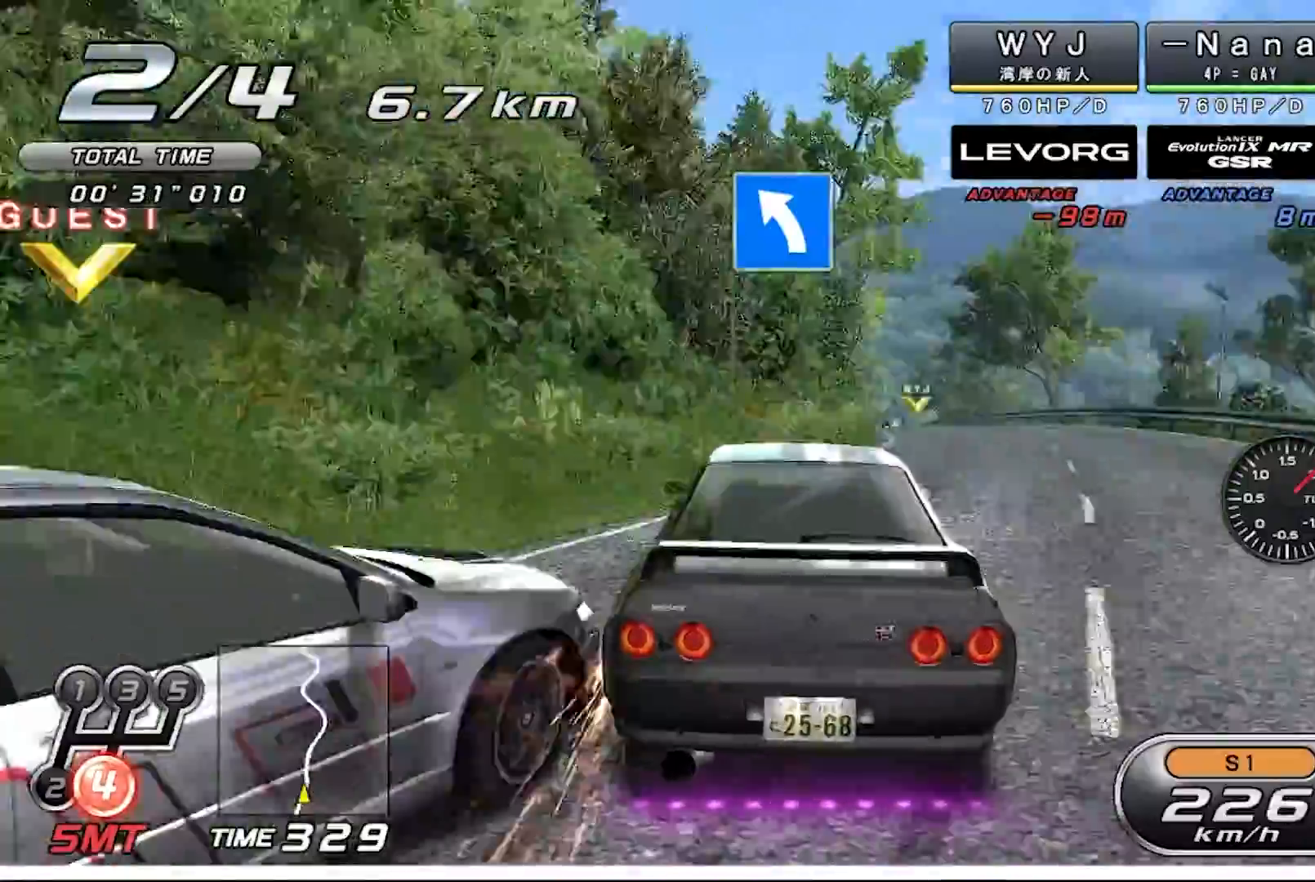
{"buttons": ["R2"], "left_stick": "center", "events": [[67, "left_stick", "center"], [133, "left_stick", "right"], [400, "left_stick", "center"]]}
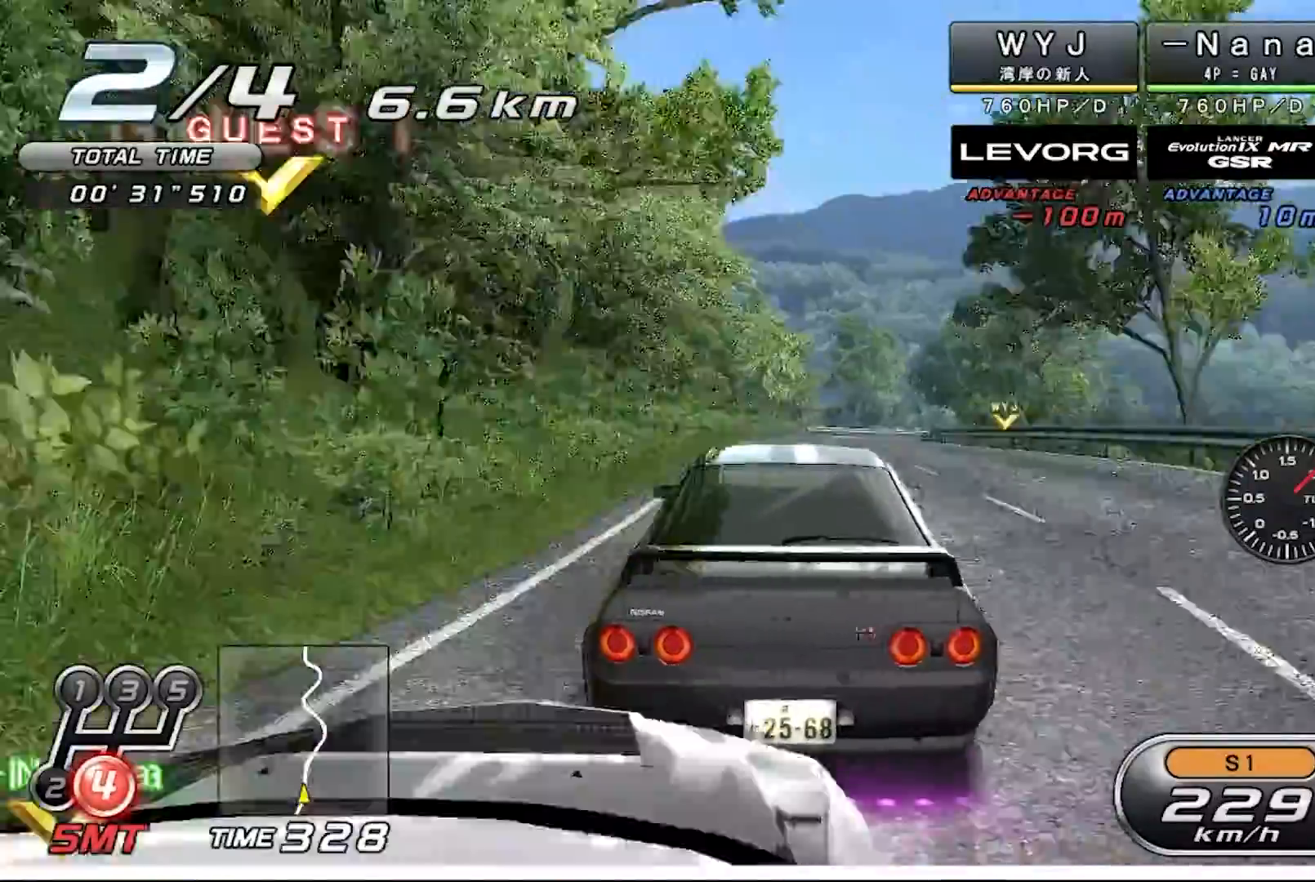
{"buttons": ["R2"], "left_stick": "right", "events": [[67, "left_stick", "right"], [233, "left_stick", "center"], [500, "left_stick", "right"]]}
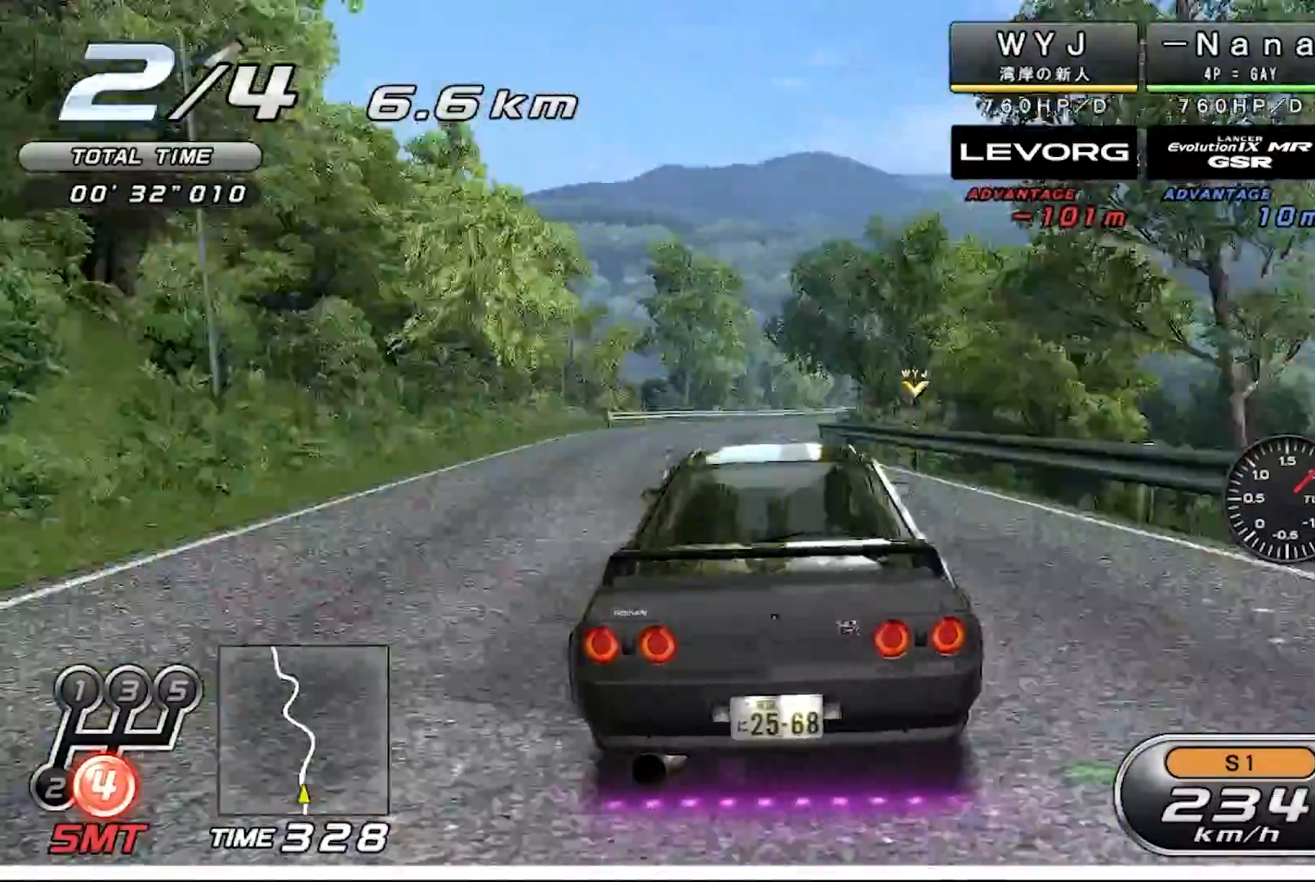
{"buttons": ["R2"], "left_stick": "center", "events": [[200, "left_stick", "center"]]}
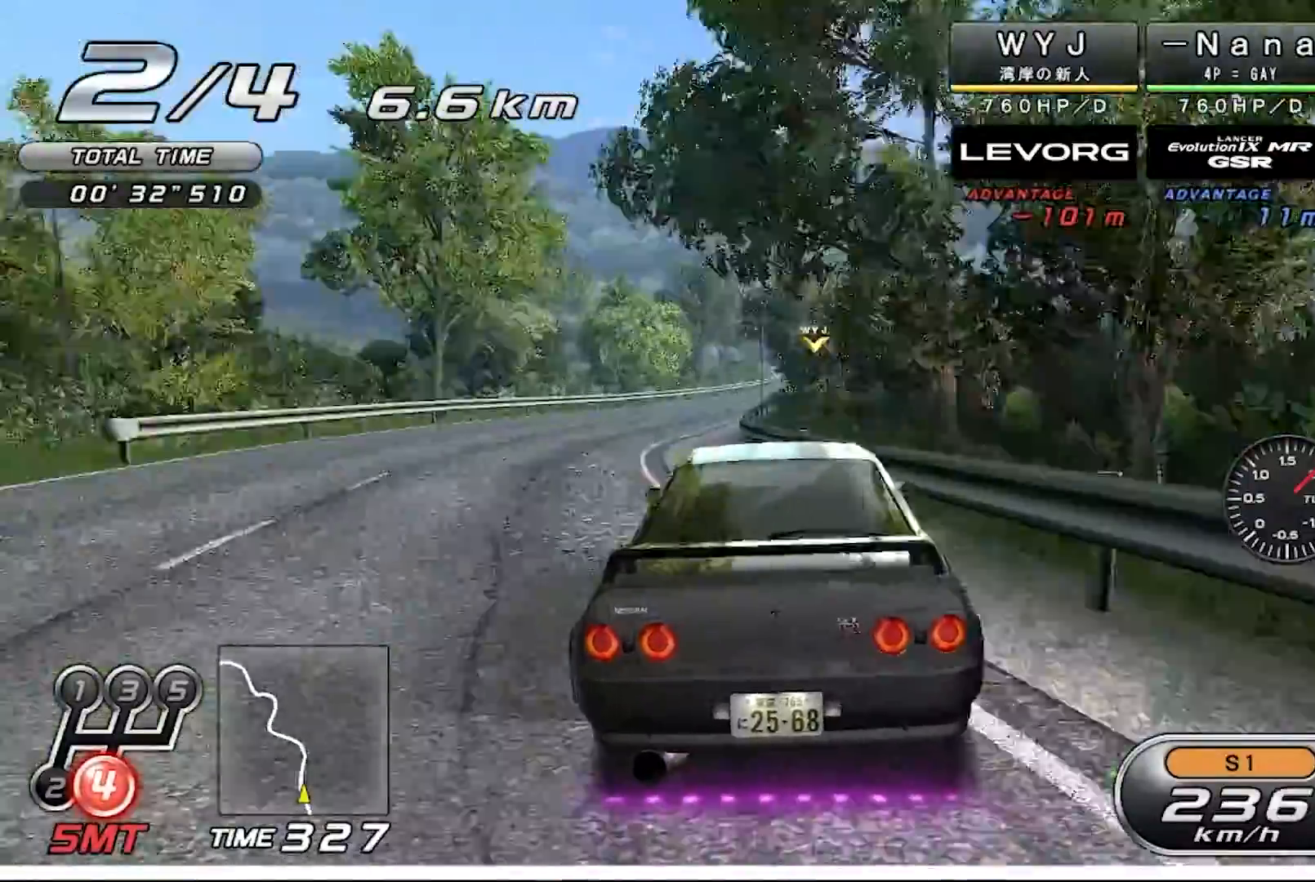
{"buttons": ["R2"], "left_stick": "center", "events": [[167, "left_stick", "right"], [500, "left_stick", "center"]]}
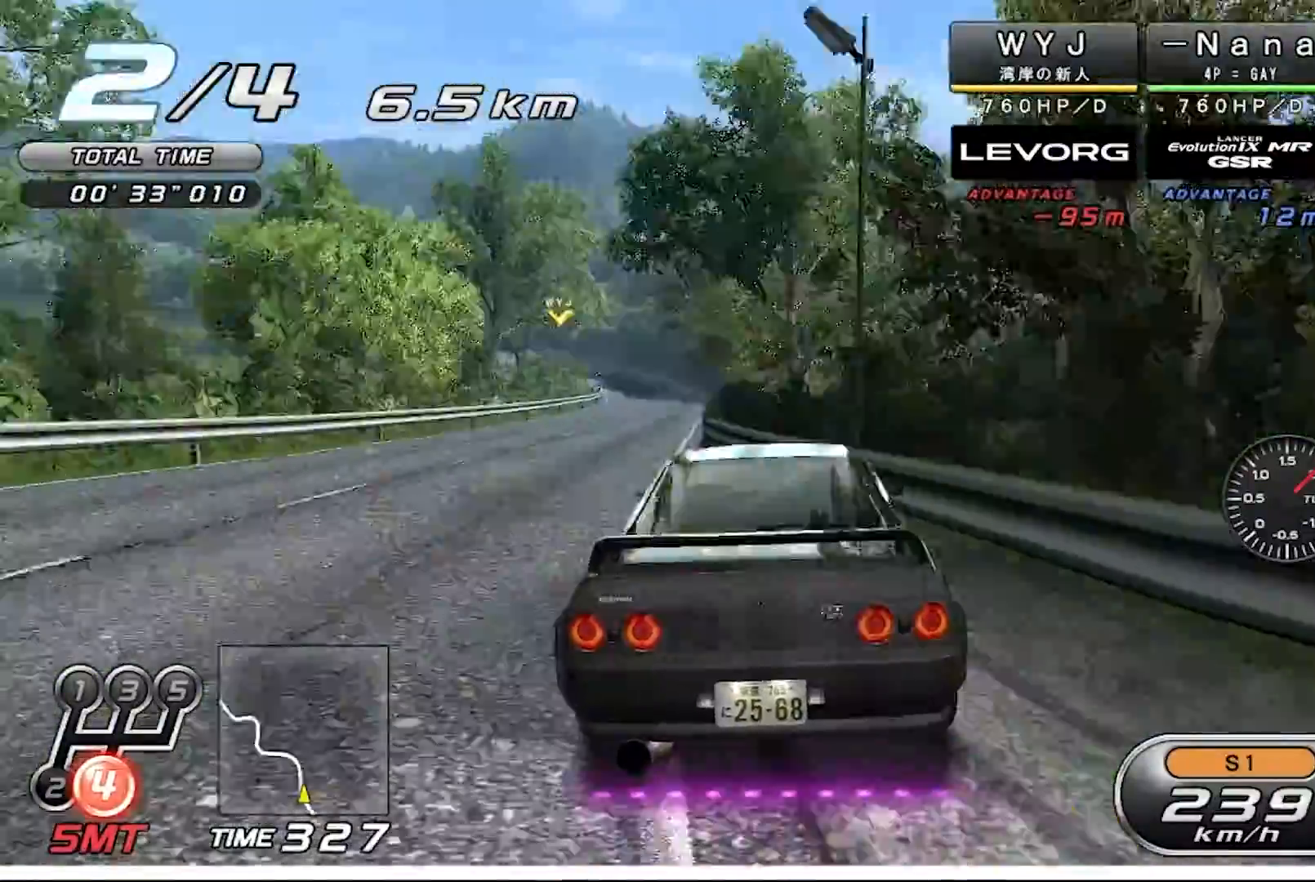
{"buttons": [], "left_stick": "left", "events": [[167, "left_stick", "left"], [500, "R2", "up"]]}
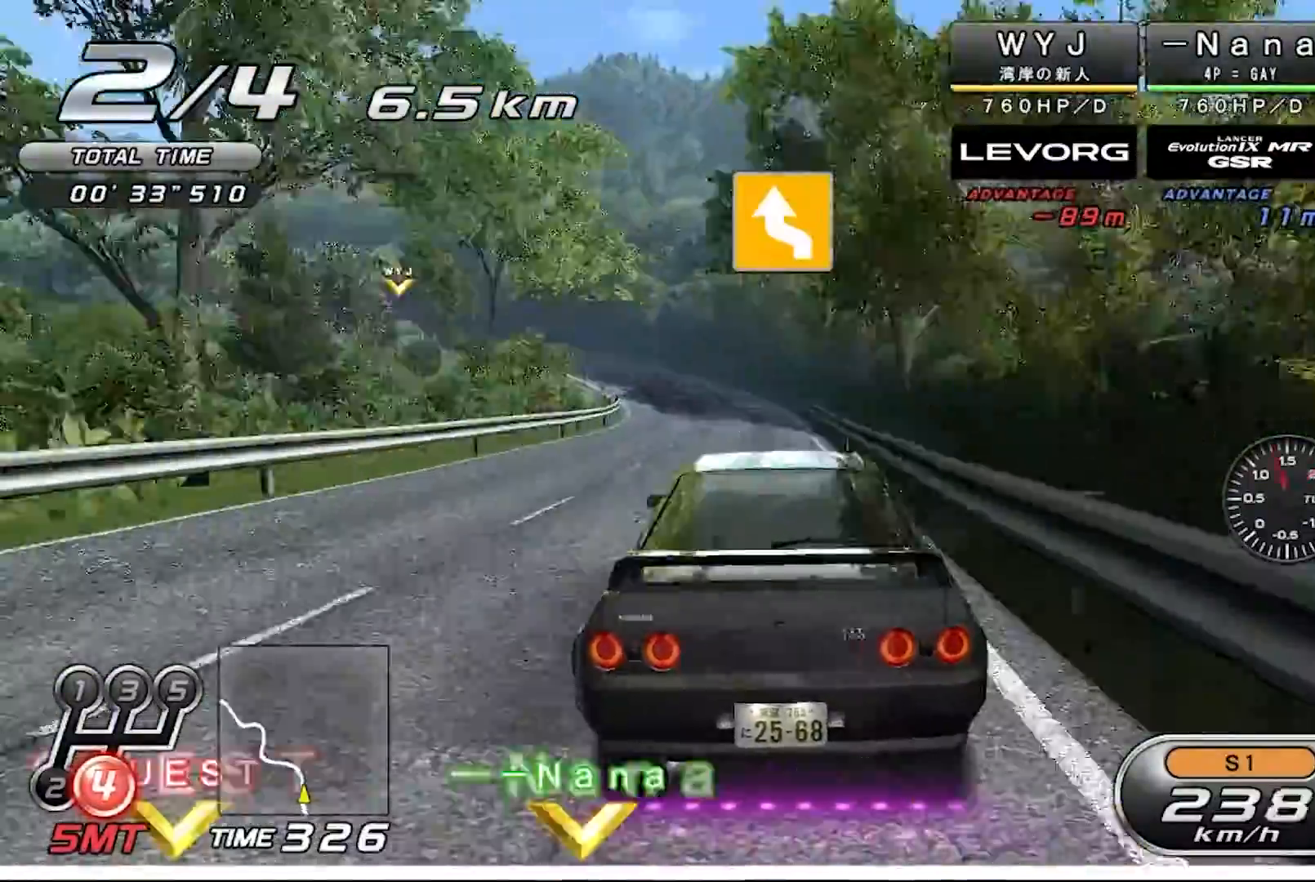
{"buttons": ["R2"], "left_stick": "left", "events": [[267, "R2", "down"]]}
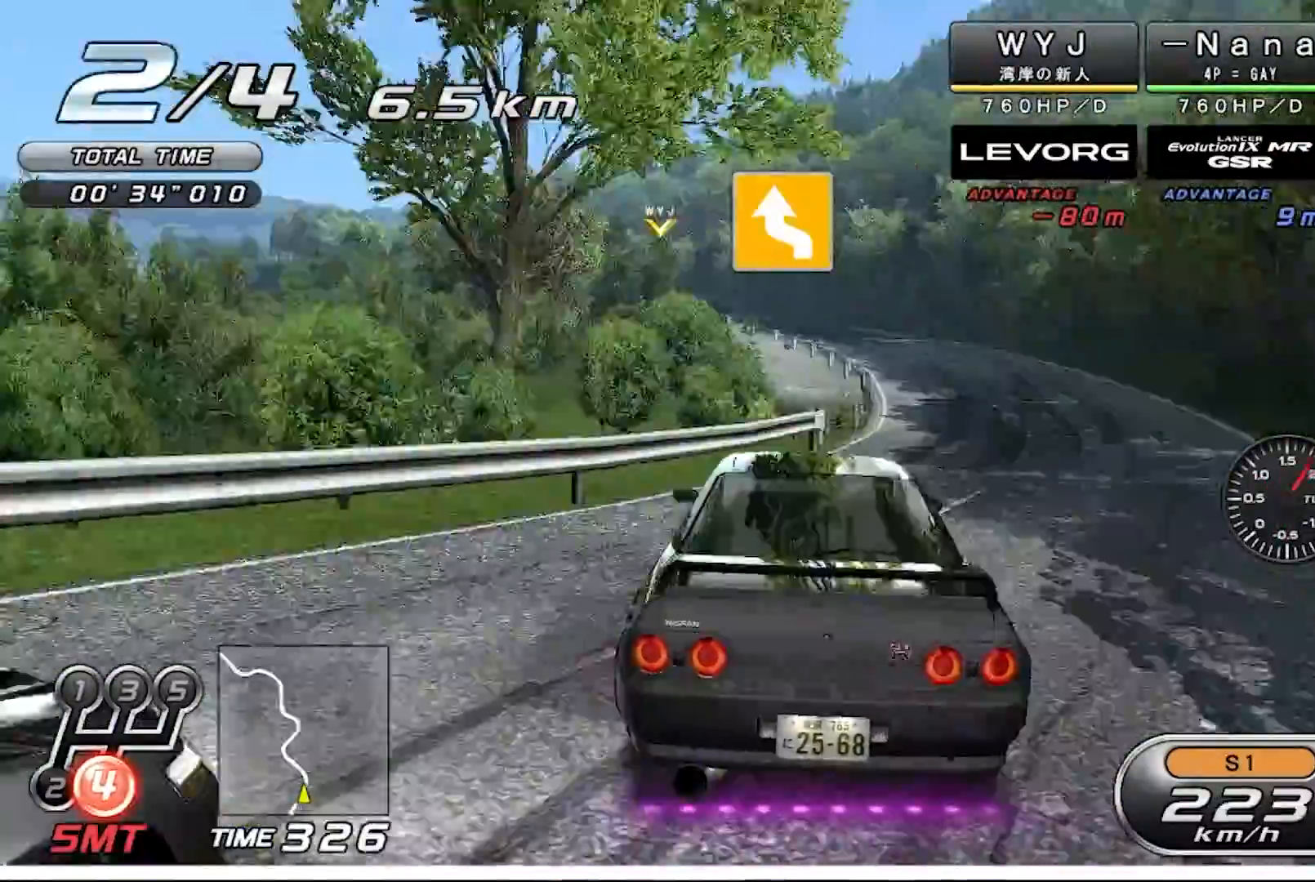
{"buttons": ["R2"], "left_stick": "left", "events": []}
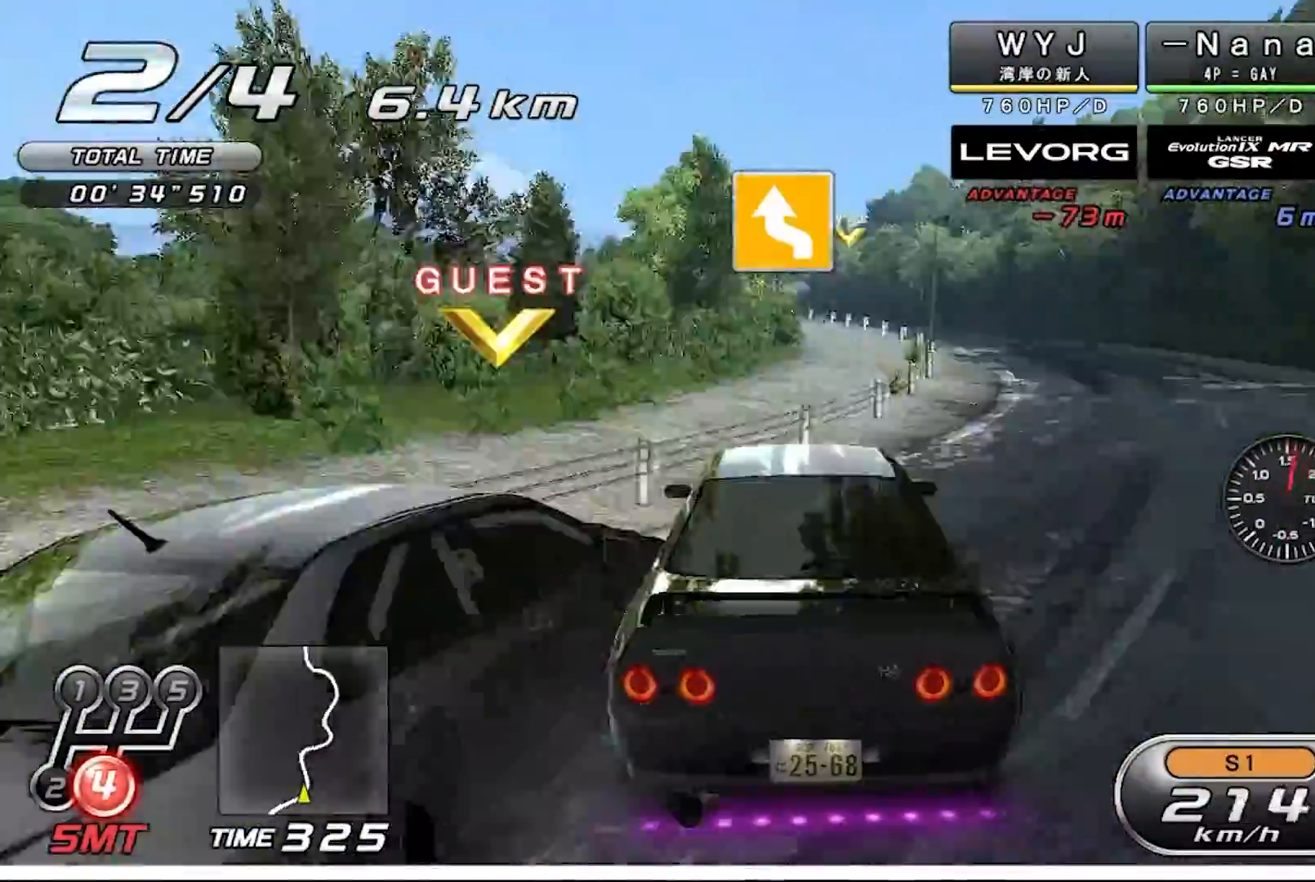
{"buttons": ["SQUARE", "R2"], "left_stick": "center", "events": [[100, "left_stick", "center"], [500, "SQUARE", "down"]]}
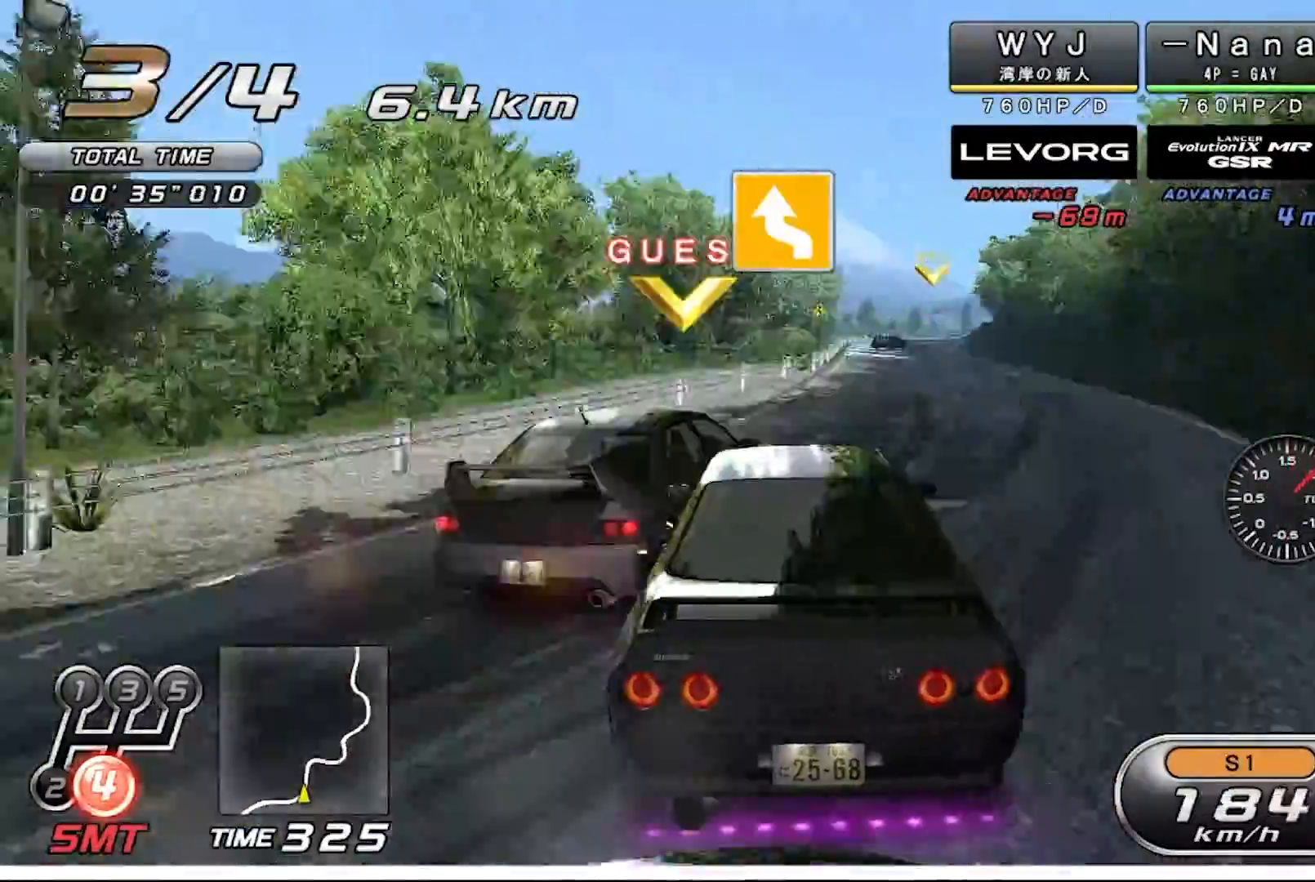
{"buttons": ["R2"], "left_stick": "right", "events": [[100, "SQUARE", "up"], [333, "left_stick", "right"]]}
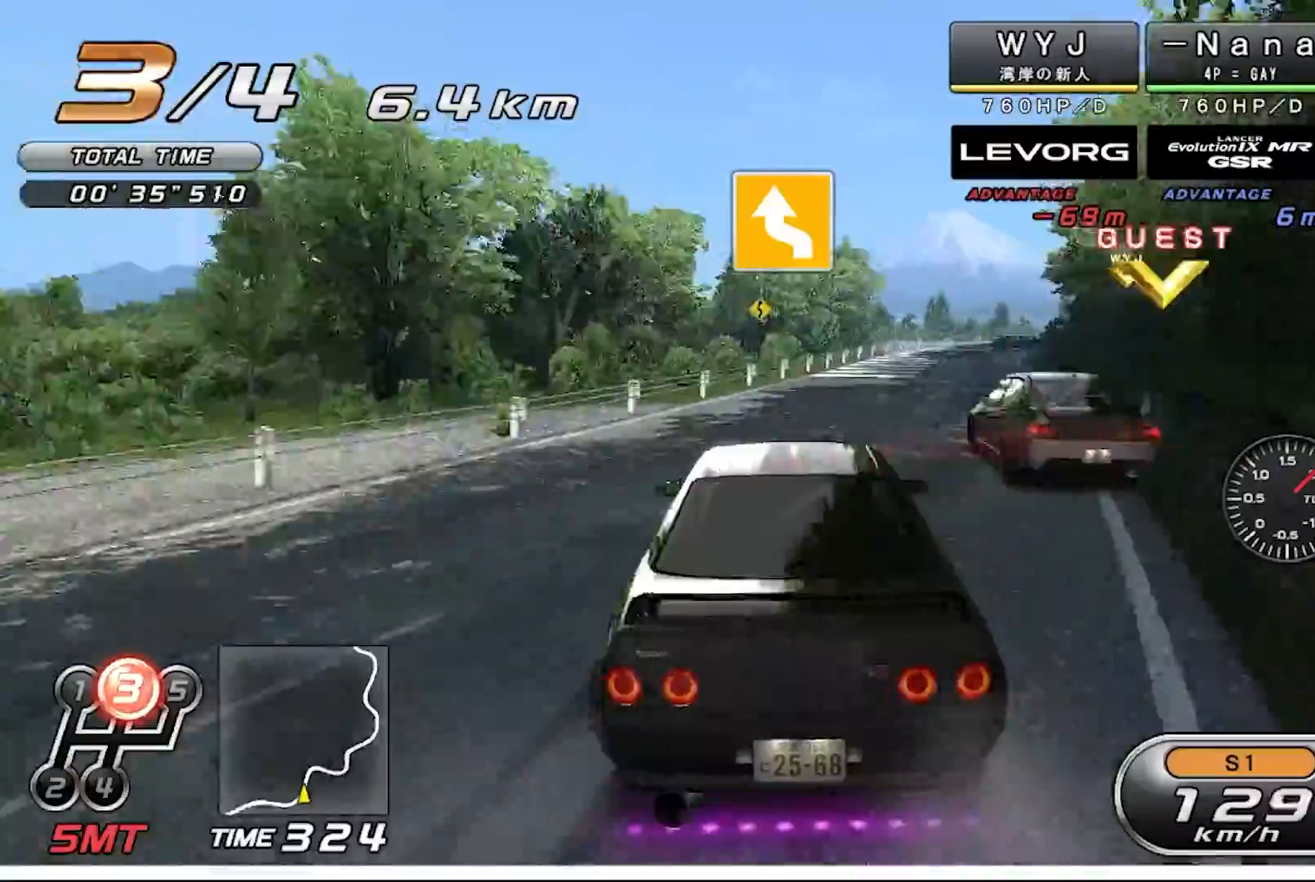
{"buttons": ["R2"], "left_stick": "center", "events": [[133, "left_stick", "center"], [367, "left_stick", "left"], [433, "left_stick", "center"]]}
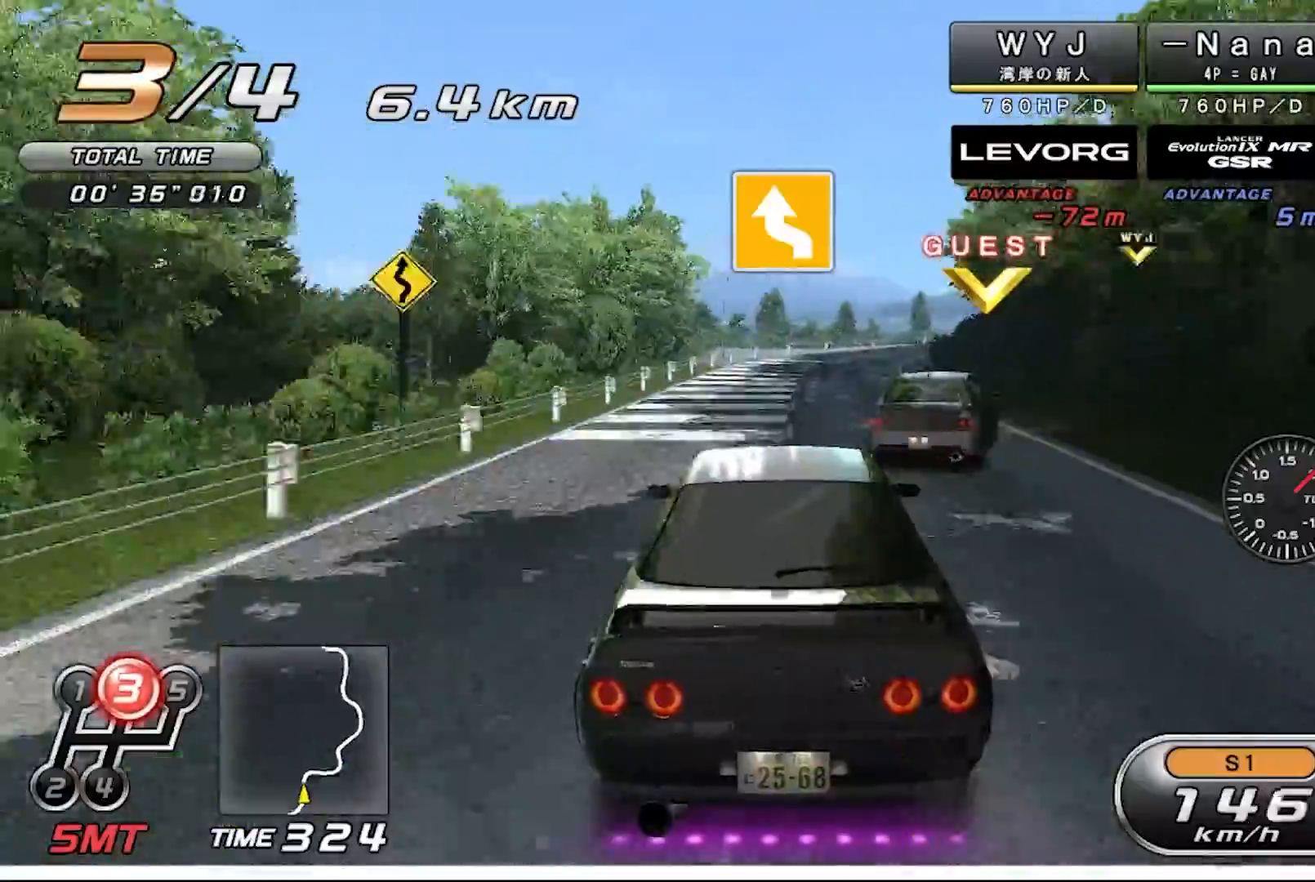
{"buttons": ["R2"], "left_stick": "center", "events": [[100, "left_stick", "right"], [367, "left_stick", "center"]]}
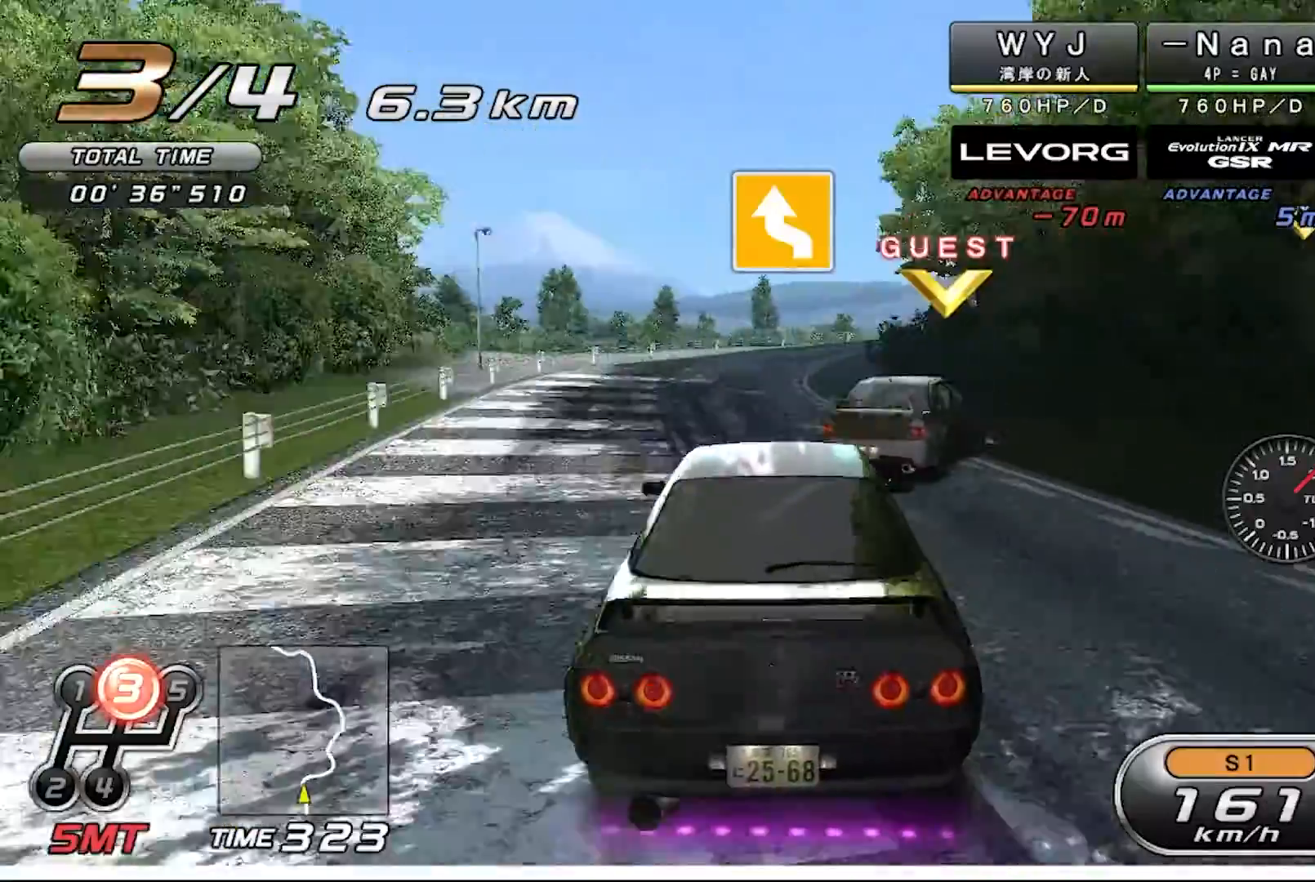
{"buttons": ["R2"], "left_stick": "right", "events": [[67, "left_stick", "right"]]}
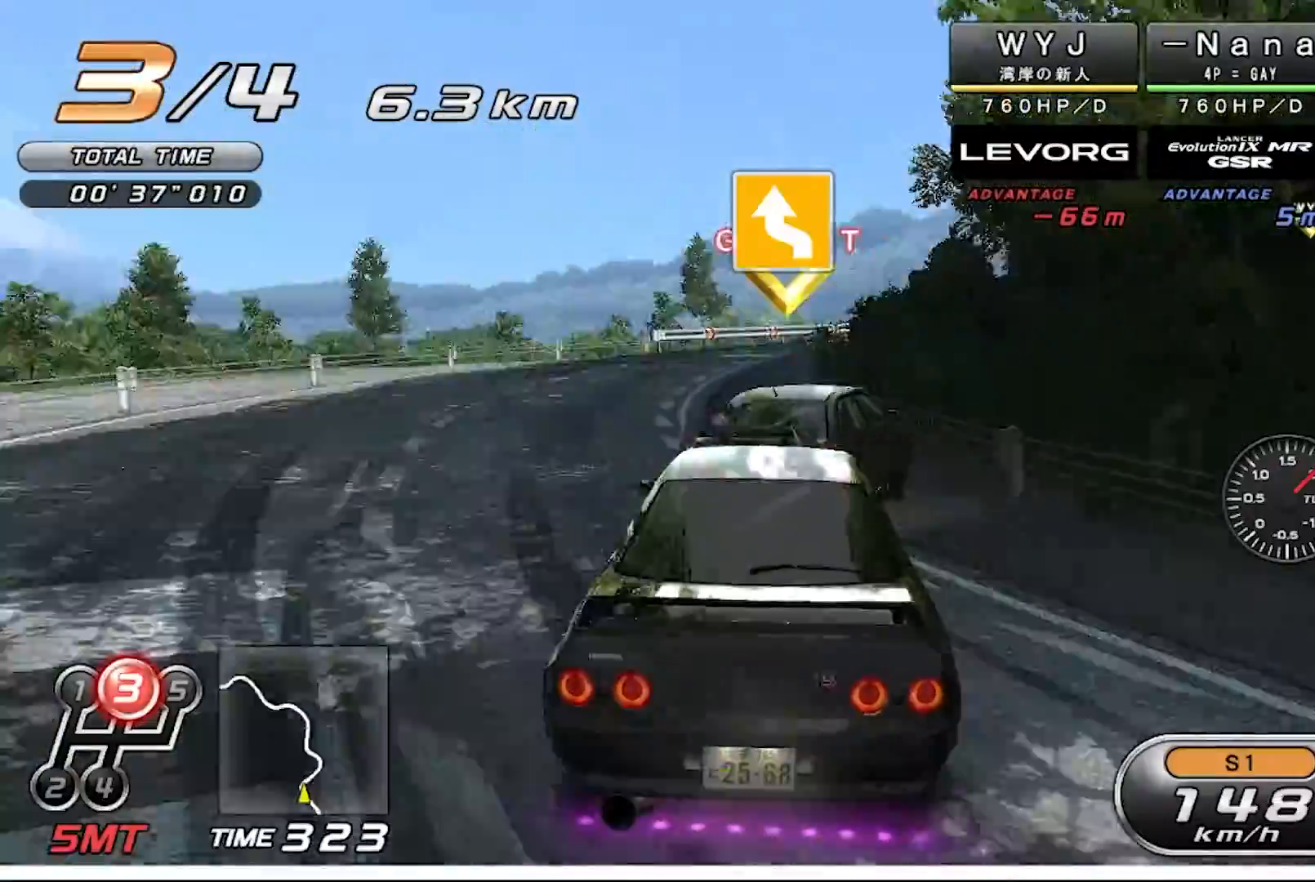
{"buttons": ["R2"], "left_stick": "center", "events": [[433, "left_stick", "center"]]}
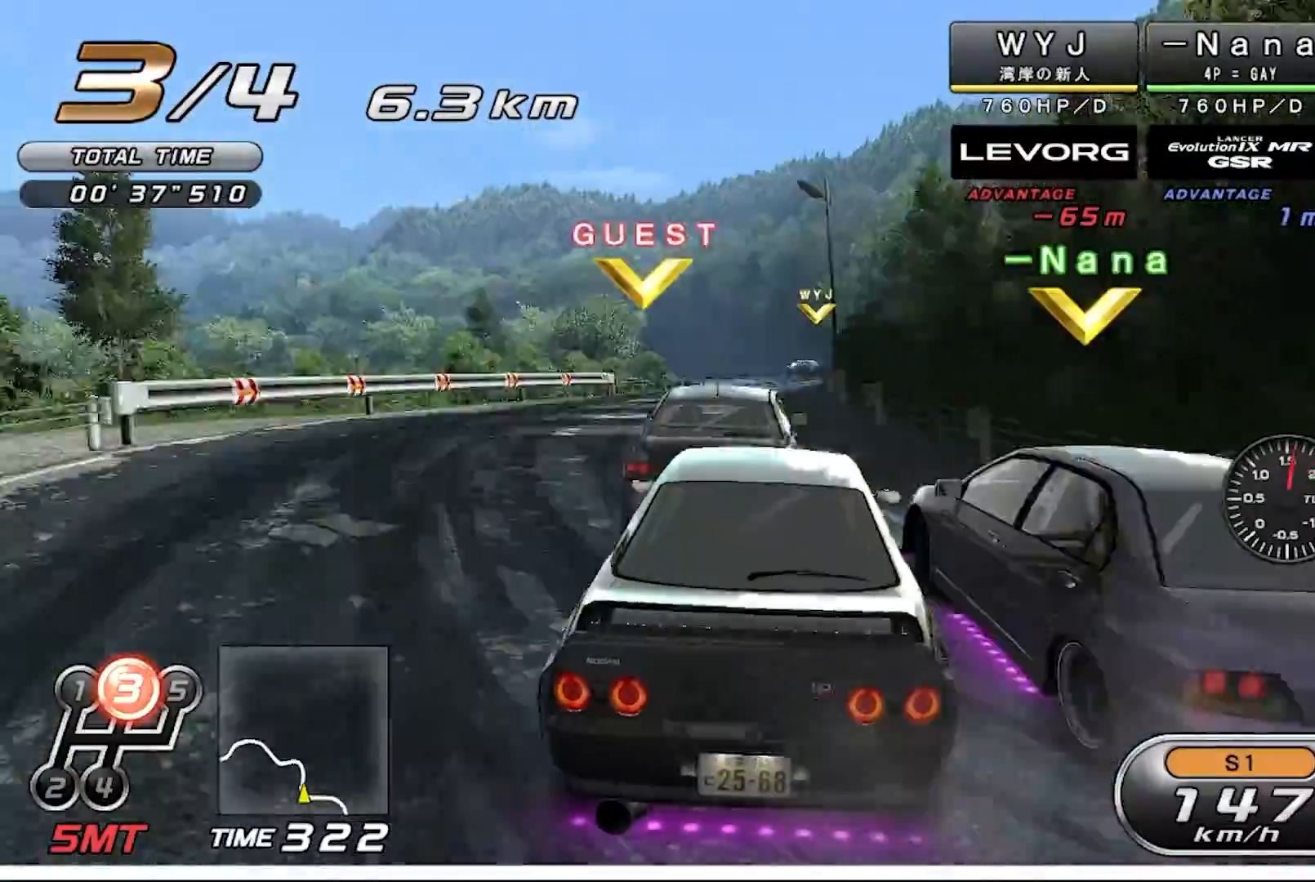
{"buttons": ["R2"], "left_stick": "center", "events": []}
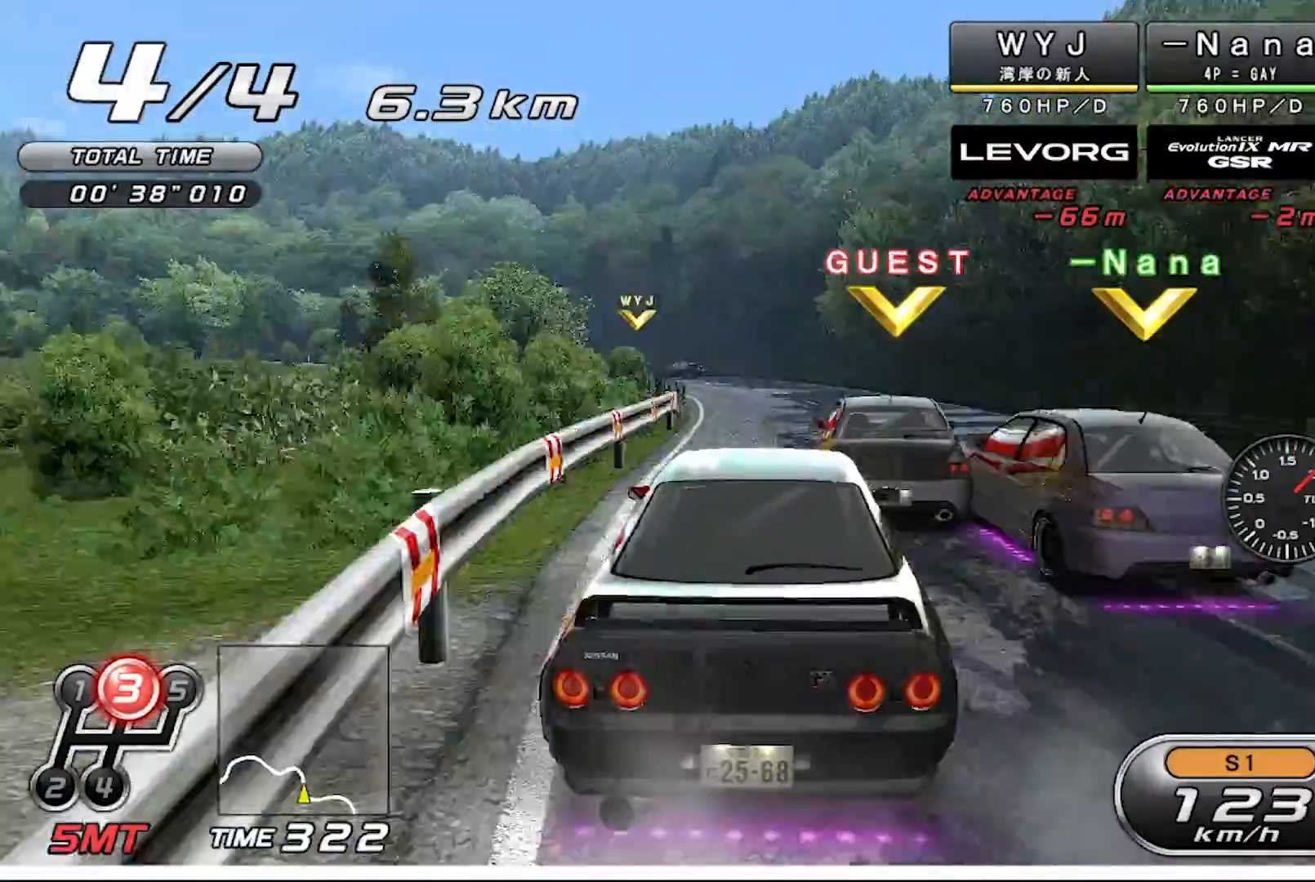
{"buttons": ["R2"], "left_stick": "left", "events": [[167, "left_stick", "right"], [233, "left_stick", "center"], [400, "left_stick", "left"]]}
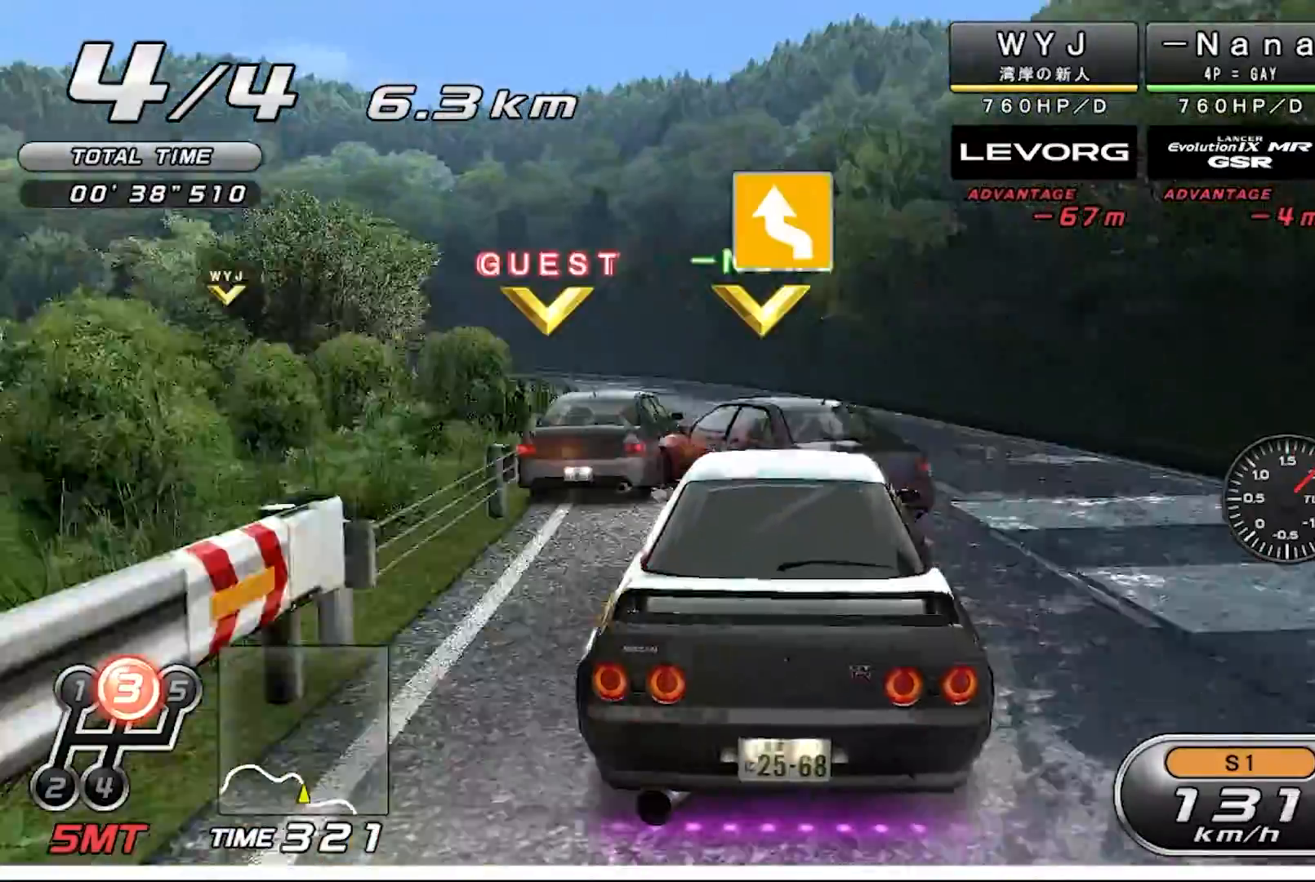
{"buttons": ["R2"], "left_stick": "left", "events": [[267, "left_stick", "center"], [467, "left_stick", "left"]]}
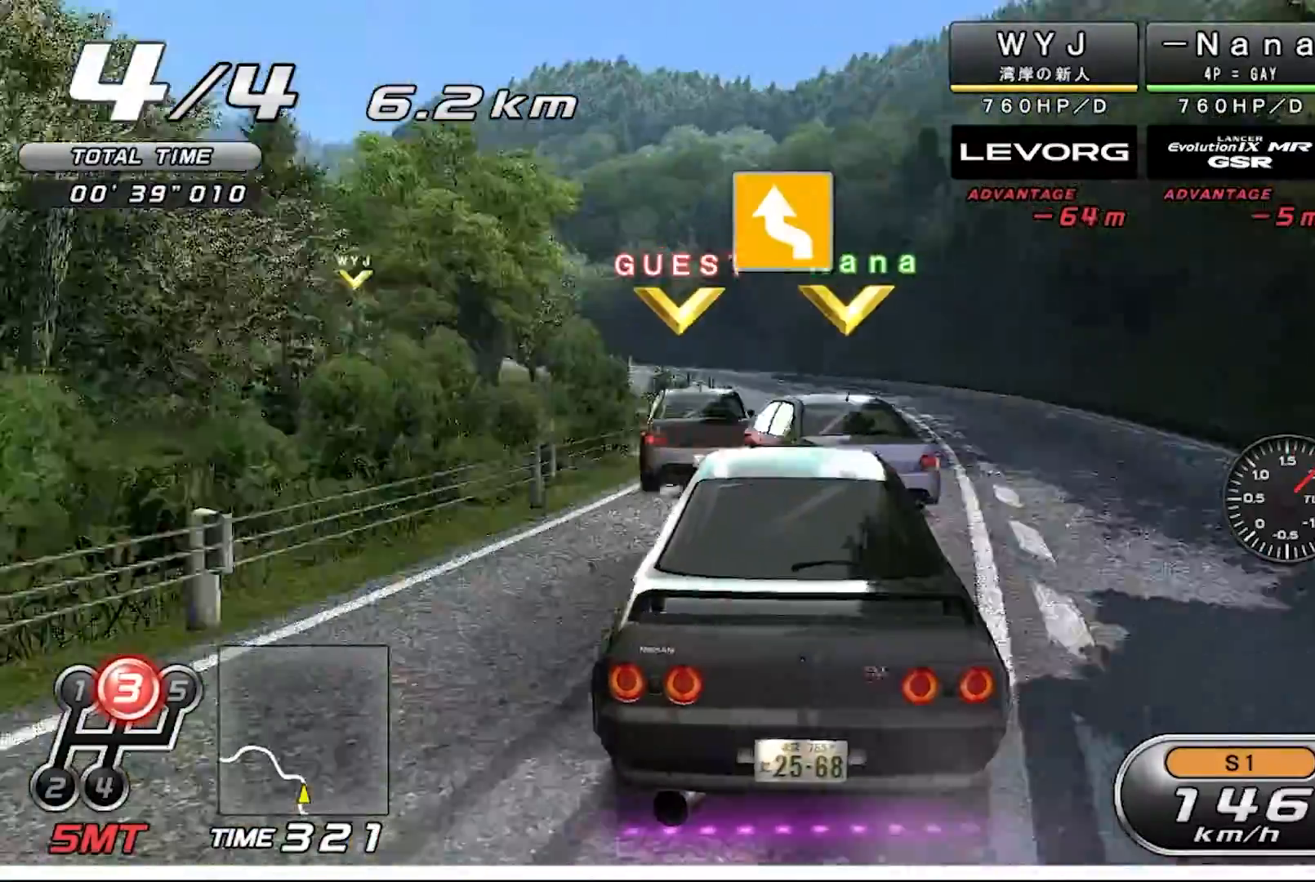
{"buttons": ["R2"], "left_stick": "center", "events": [[500, "left_stick", "center"]]}
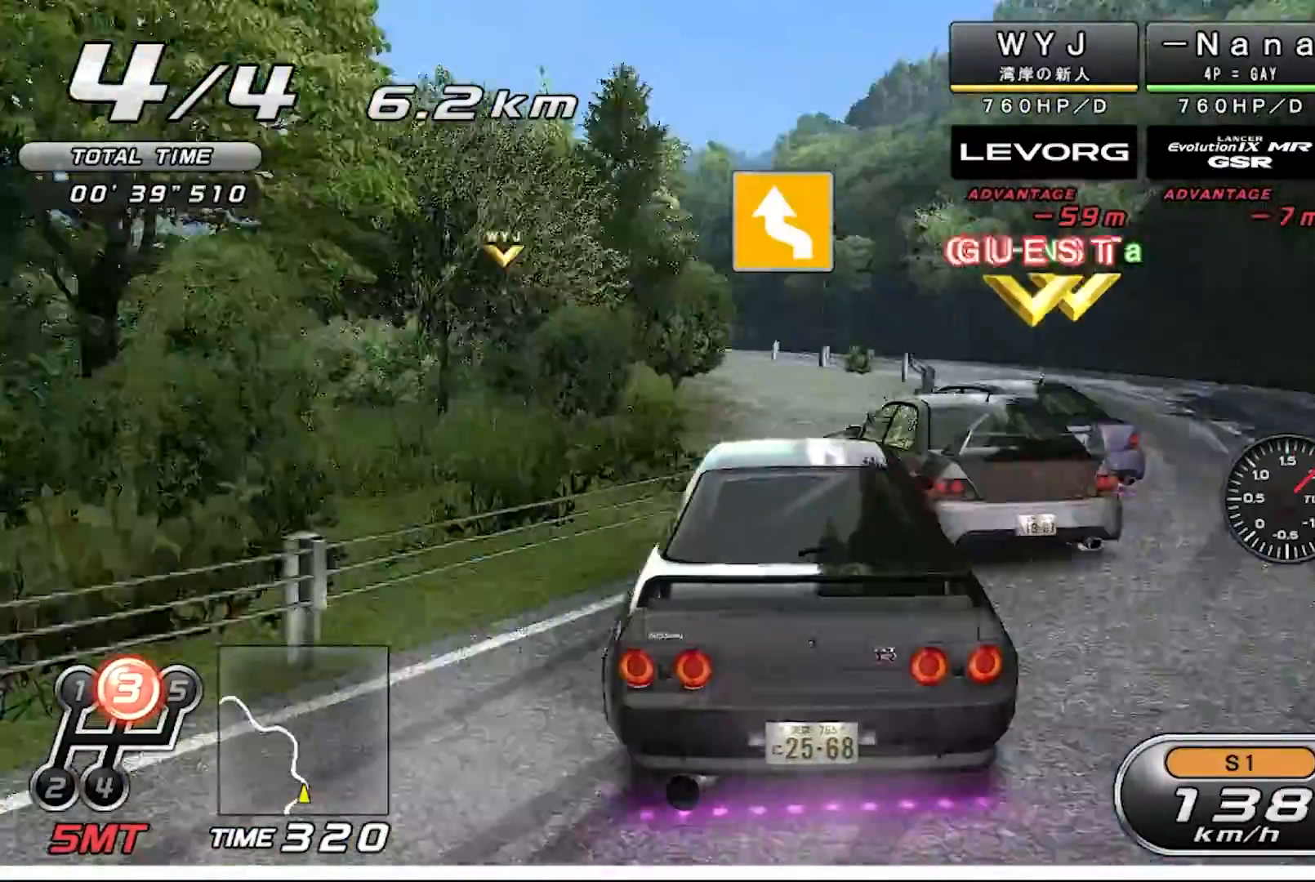
{"buttons": ["R2"], "left_stick": "left", "events": [[133, "left_stick", "right"], [267, "left_stick", "left"]]}
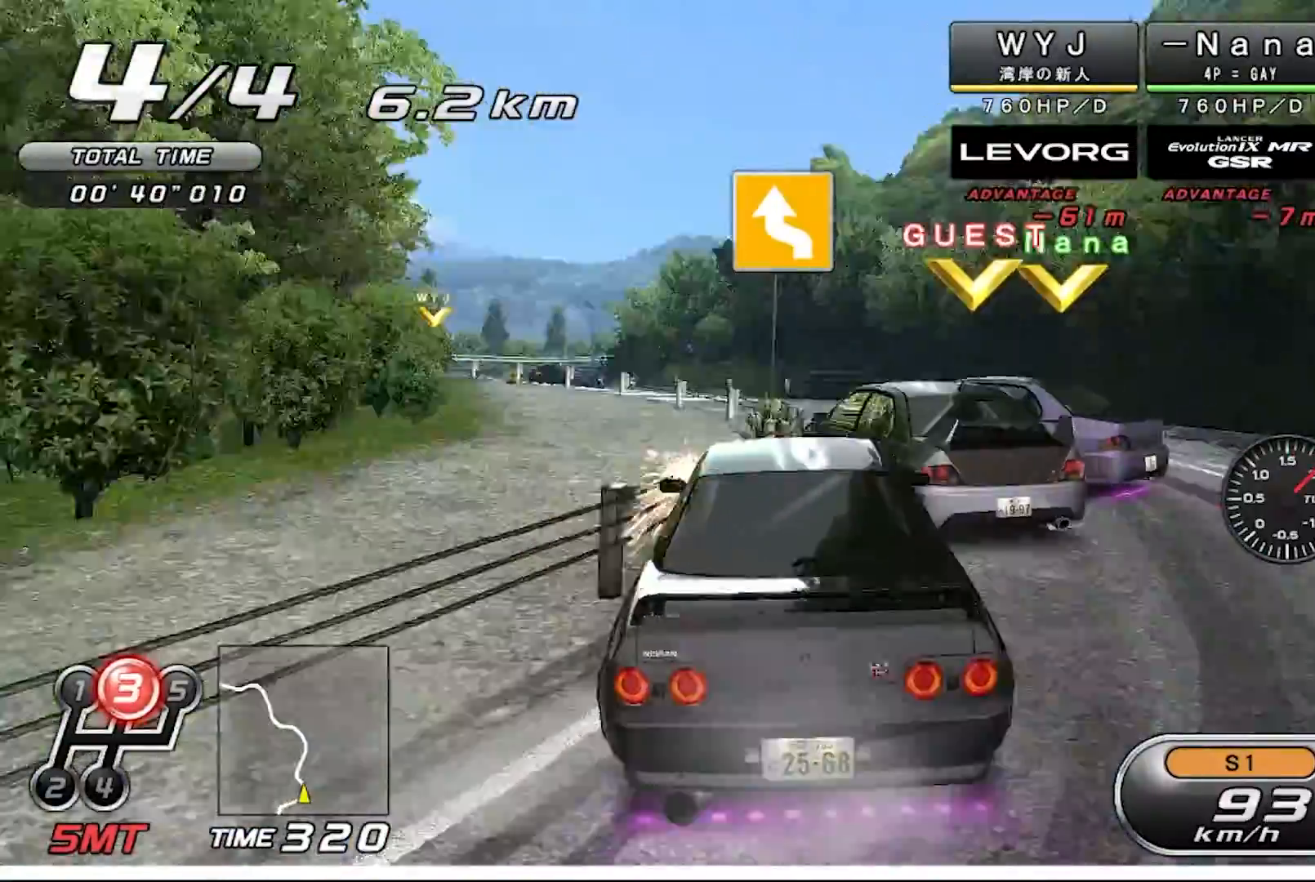
{"buttons": ["R2"], "left_stick": "left", "events": [[200, "left_stick", "center"], [333, "left_stick", "right"], [500, "left_stick", "left"]]}
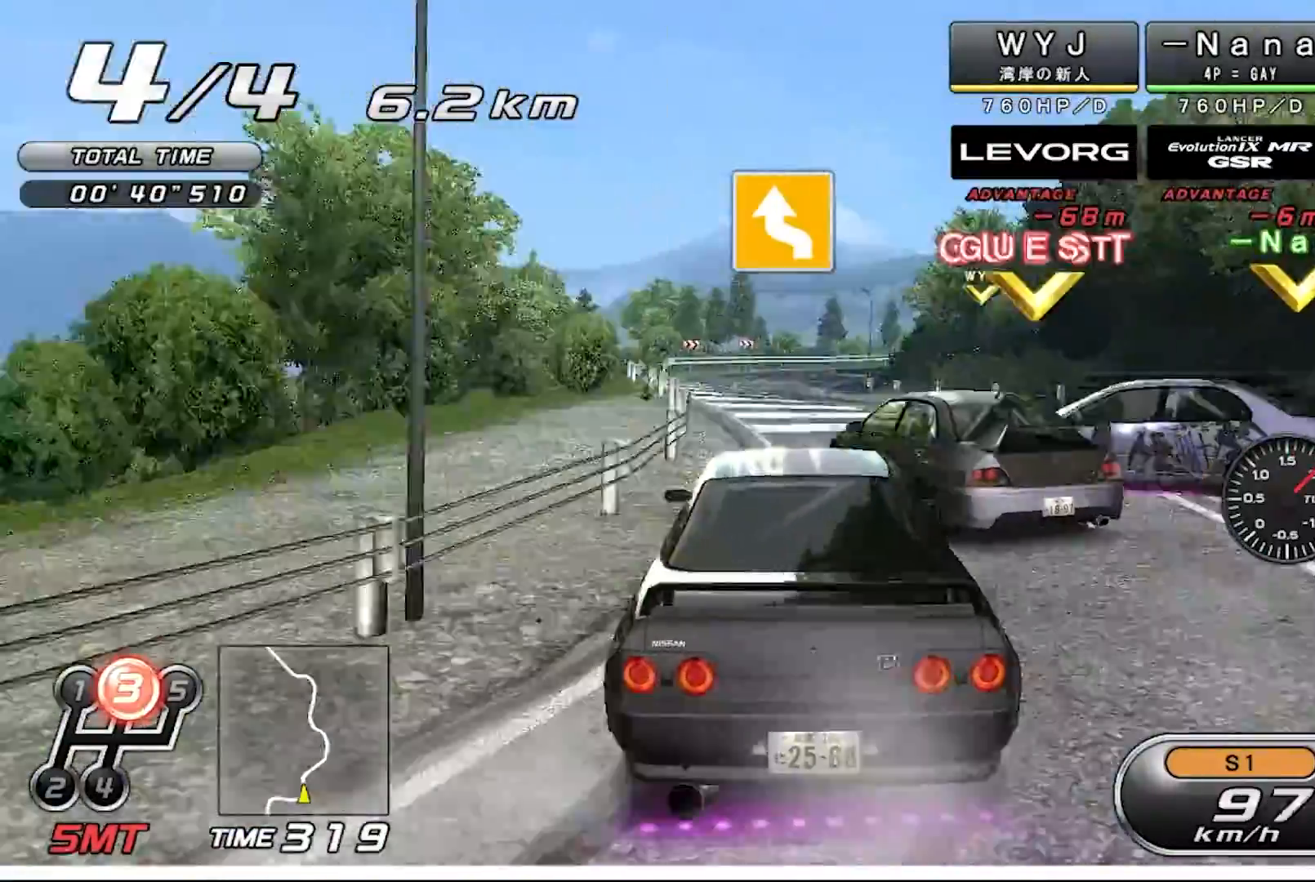
{"buttons": ["R2"], "left_stick": "right", "events": [[300, "left_stick", "center"], [367, "left_stick", "right"]]}
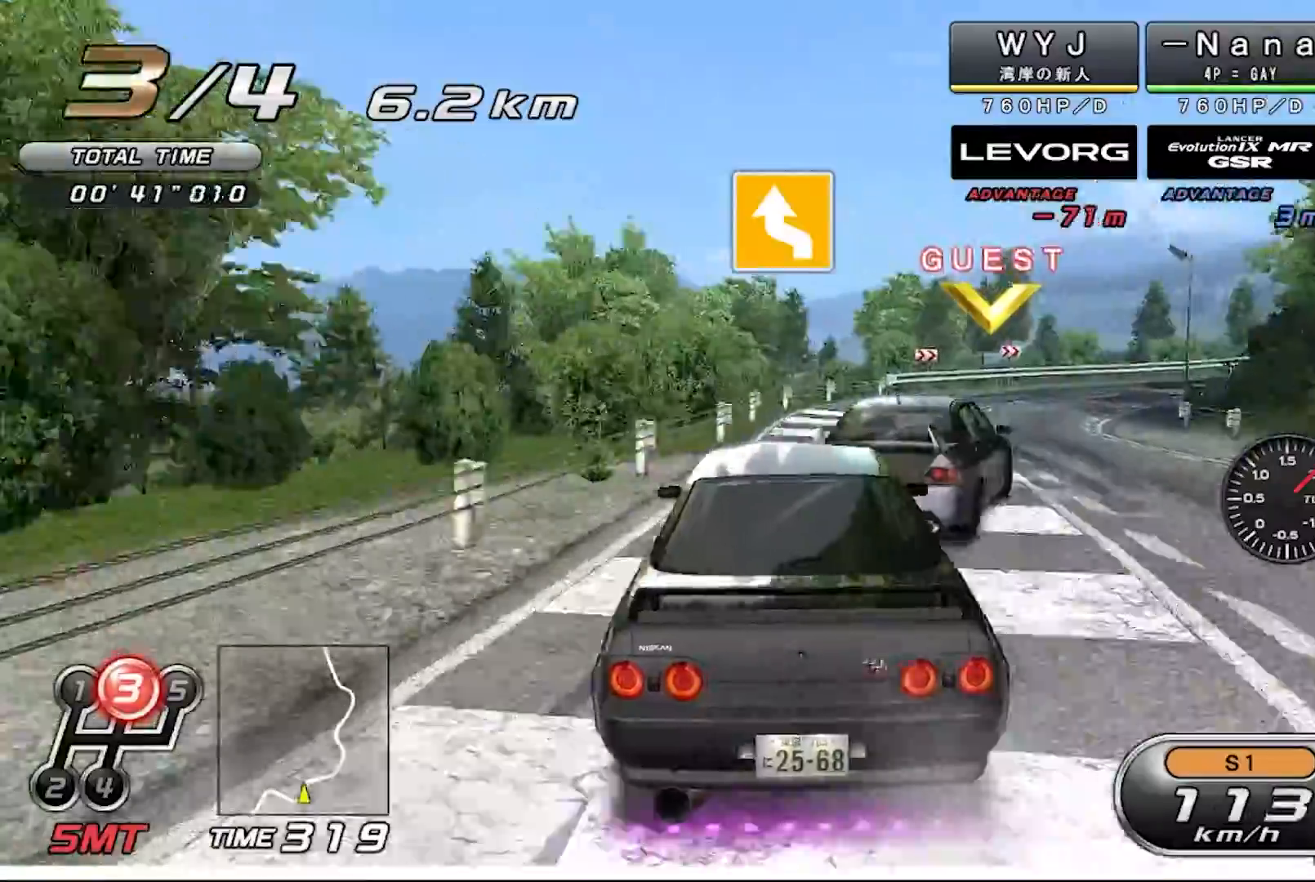
{"buttons": ["R2"], "left_stick": "right", "events": []}